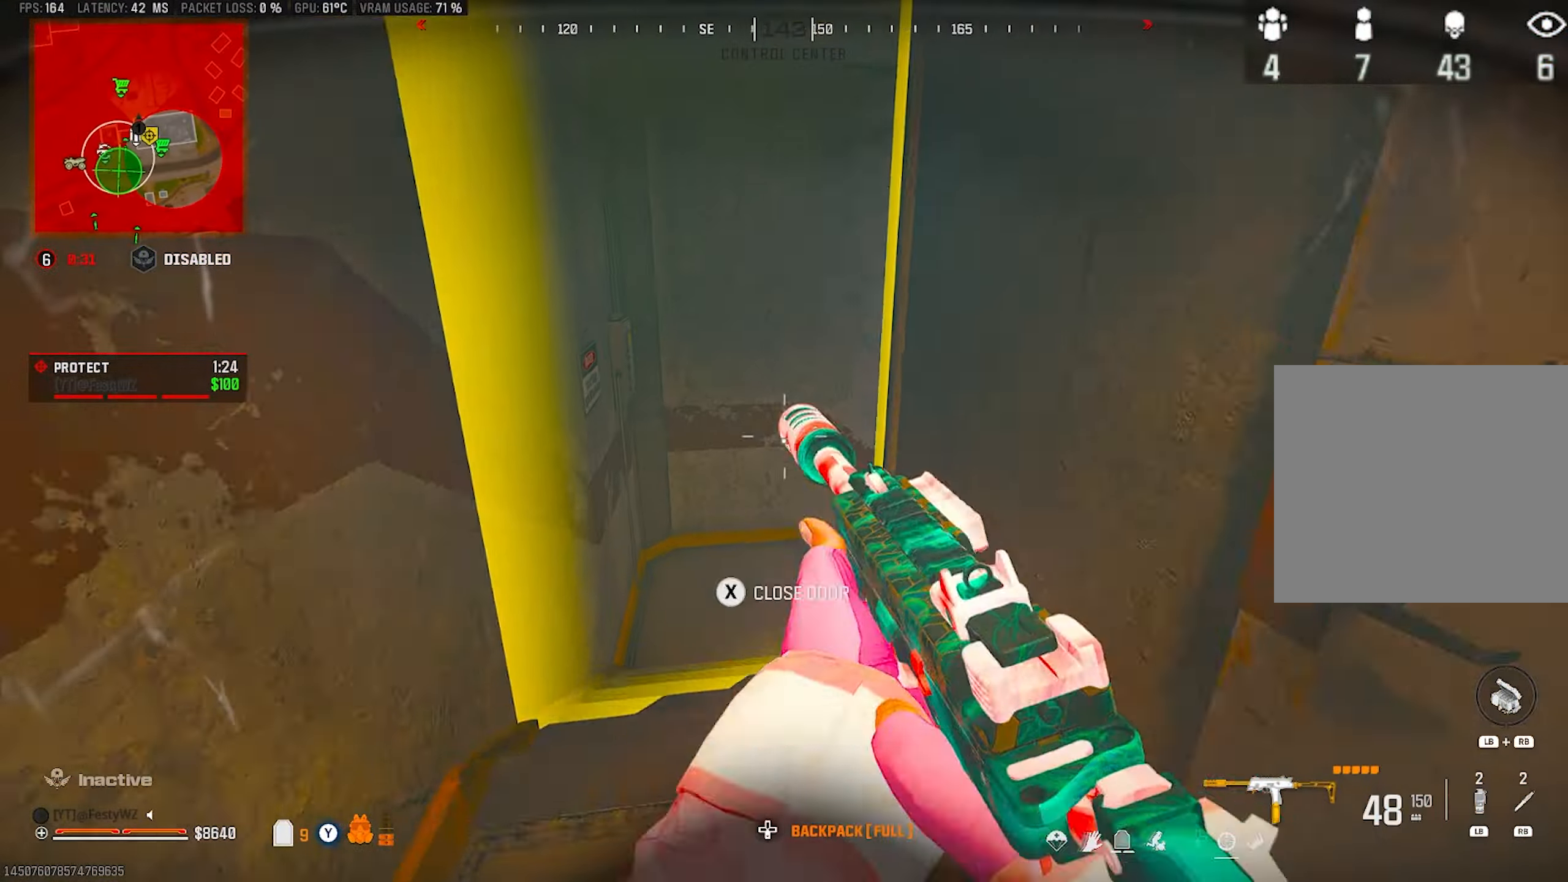
Gameplay with a controller (PlayStation layout); each line is a JSON object with the inputs held at the frame after it. "events" lists button and stick changes between this image and that frame as [ms after this image, input, new state], when the widget could be followed in between.
{"buttons": [], "left_stick": "up", "right_stick": "right", "events": [[117, "left_stick", "up"], [117, "right_stick", "down-right"], [250, "right_stick", "center"], [333, "right_stick", "right"]]}
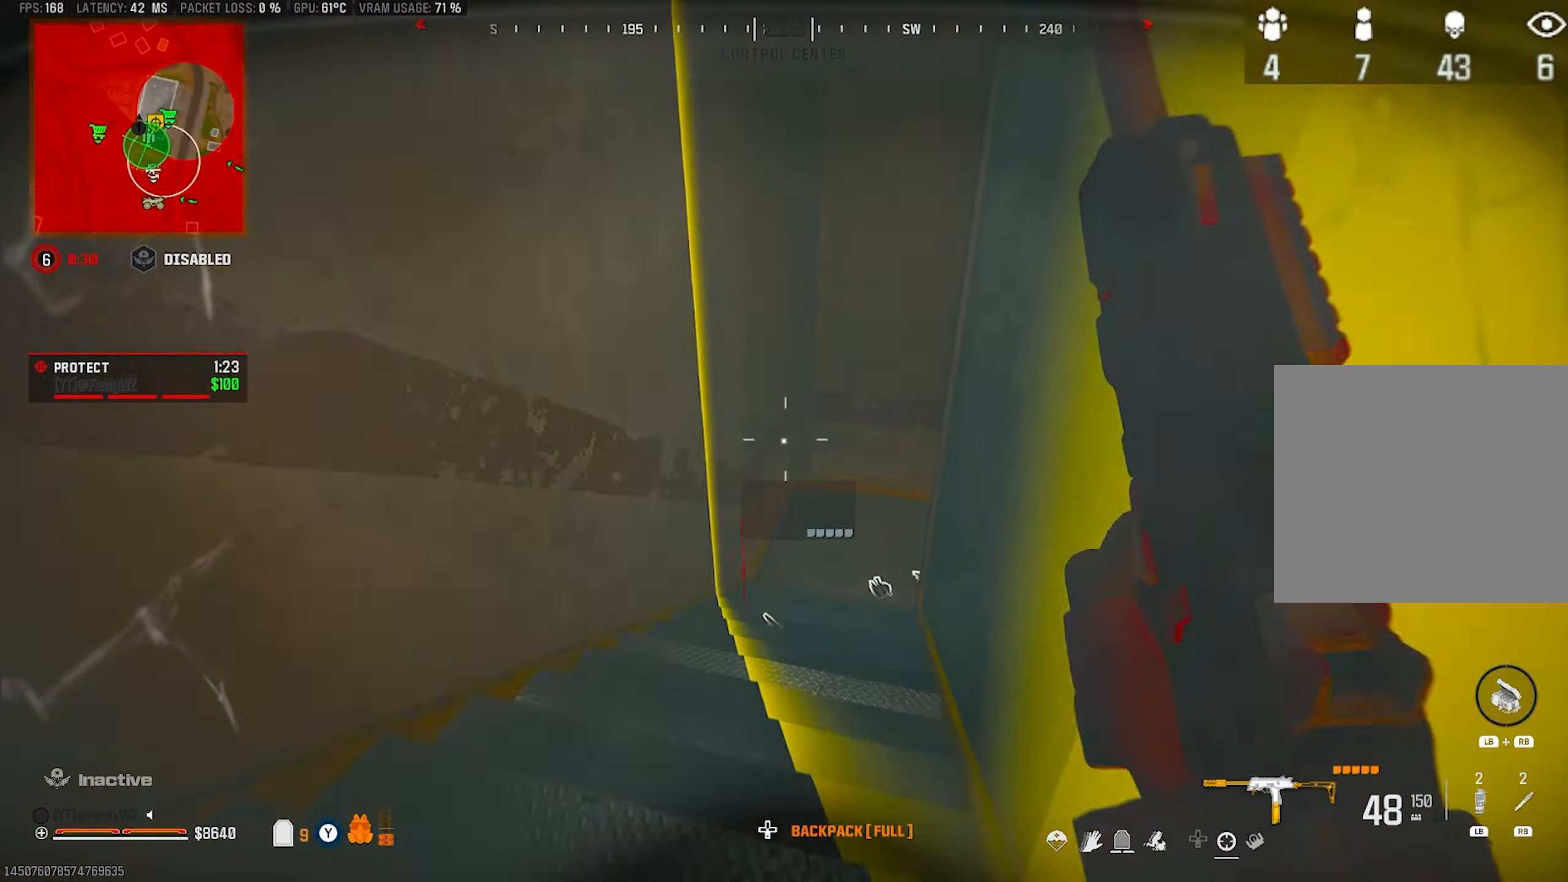
{"buttons": [], "left_stick": "up", "right_stick": "right", "events": [[50, "CIRCLE", "down"], [117, "CIRCLE", "up"], [267, "CROSS", "down"], [333, "left_stick", "up-left"], [350, "CROSS", "up"], [350, "right_stick", "up-right"], [450, "right_stick", "right"], [467, "left_stick", "up"]]}
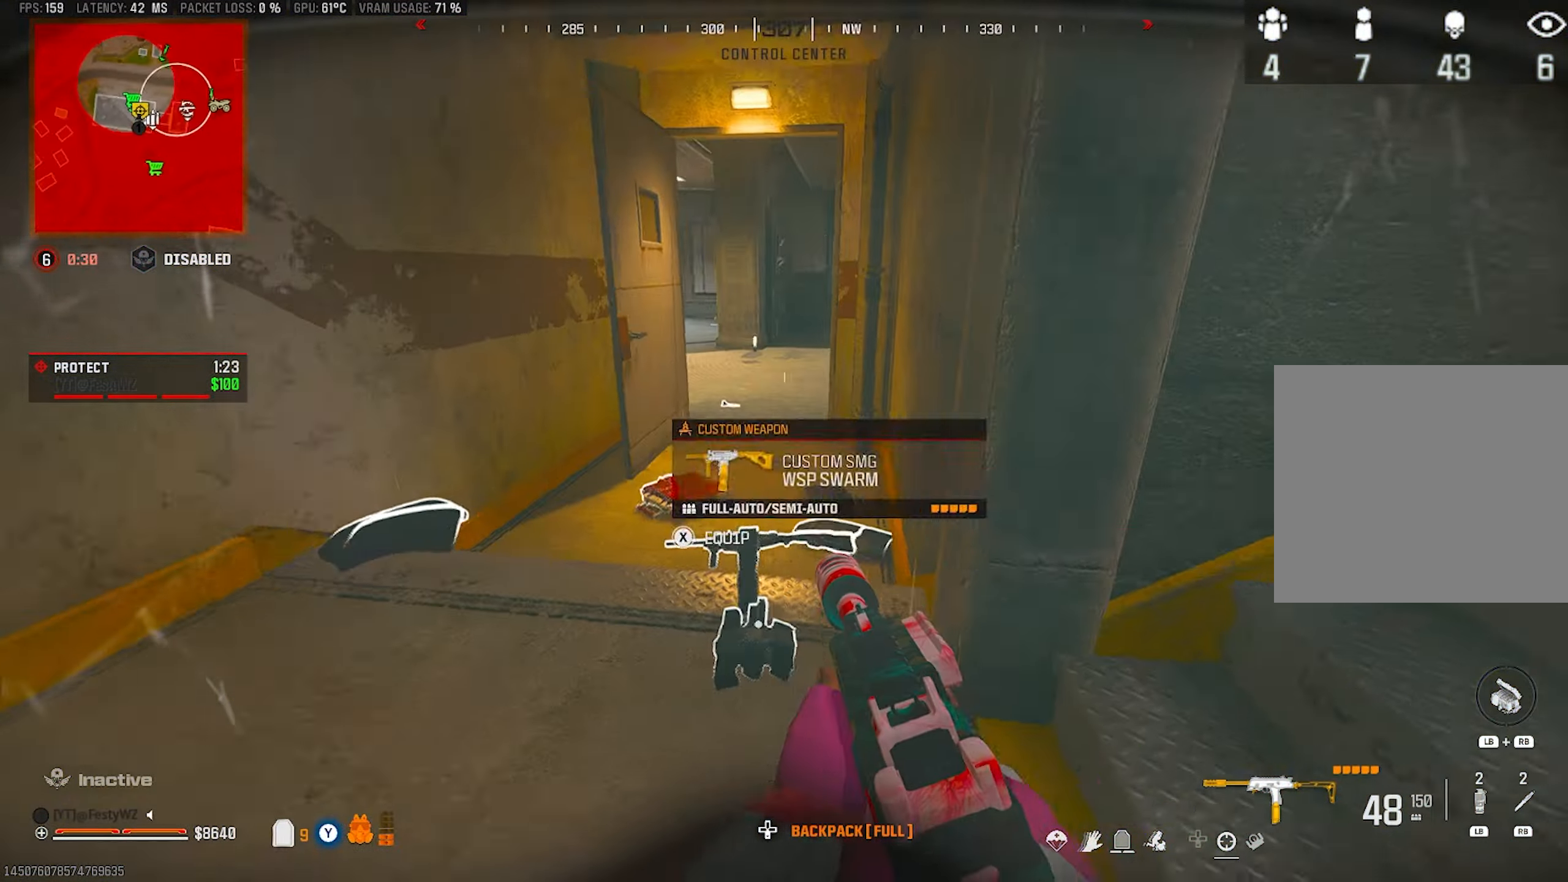
{"buttons": [], "left_stick": "up", "right_stick": "center", "events": [[50, "right_stick", "center"], [250, "right_stick", "up"], [317, "right_stick", "center"]]}
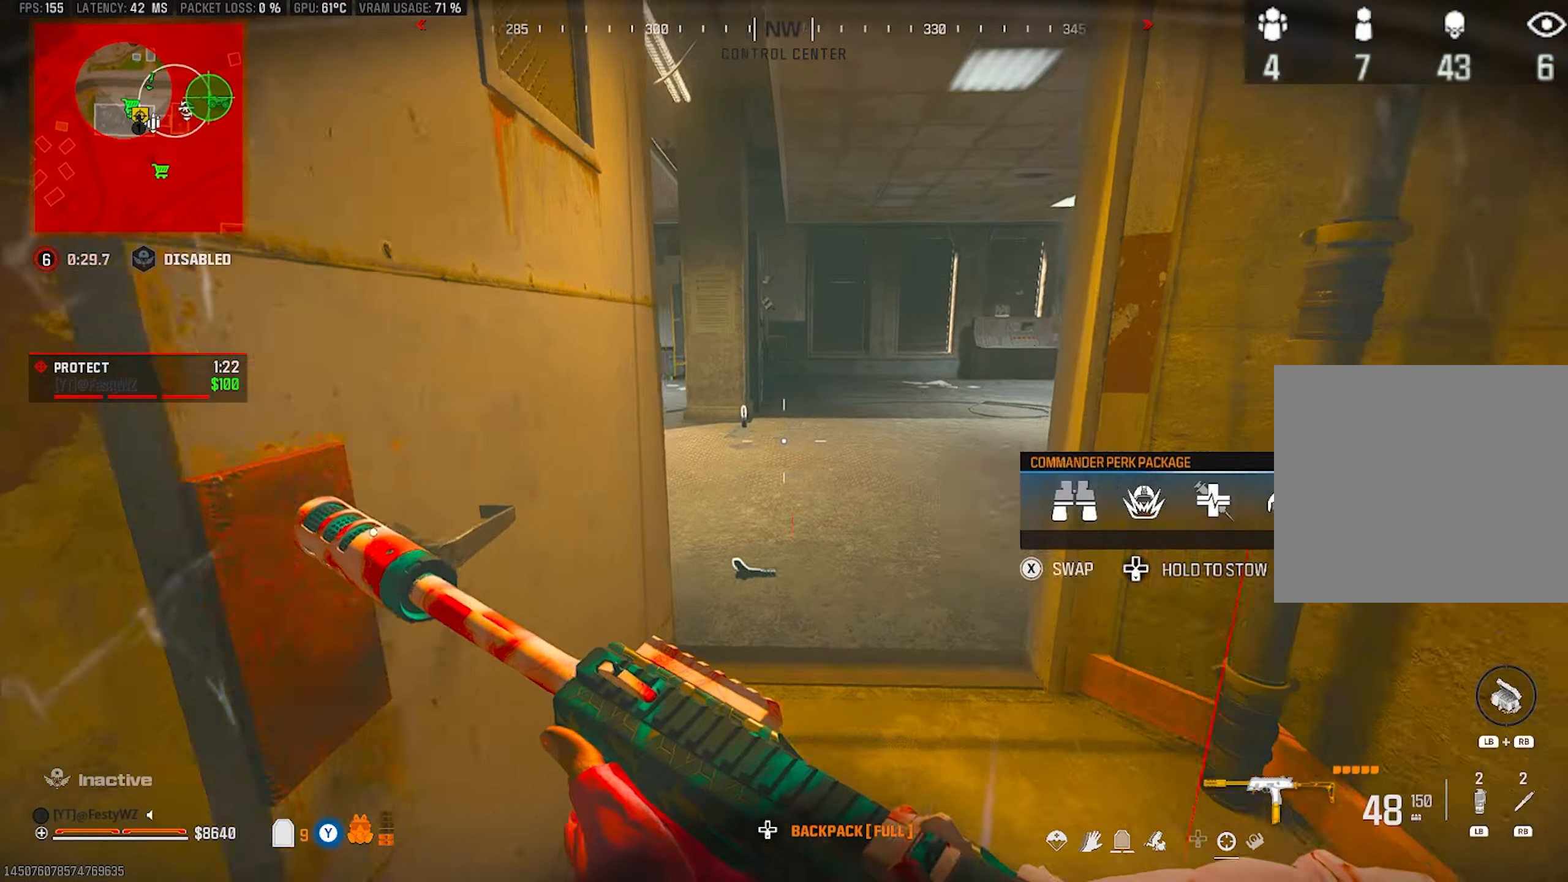
{"buttons": ["L2"], "left_stick": "up", "right_stick": "center", "events": [[150, "left_stick", "up-right"], [150, "right_stick", "left"], [317, "L2", "down"], [317, "left_stick", "right"], [433, "right_stick", "center"], [467, "left_stick", "up"]]}
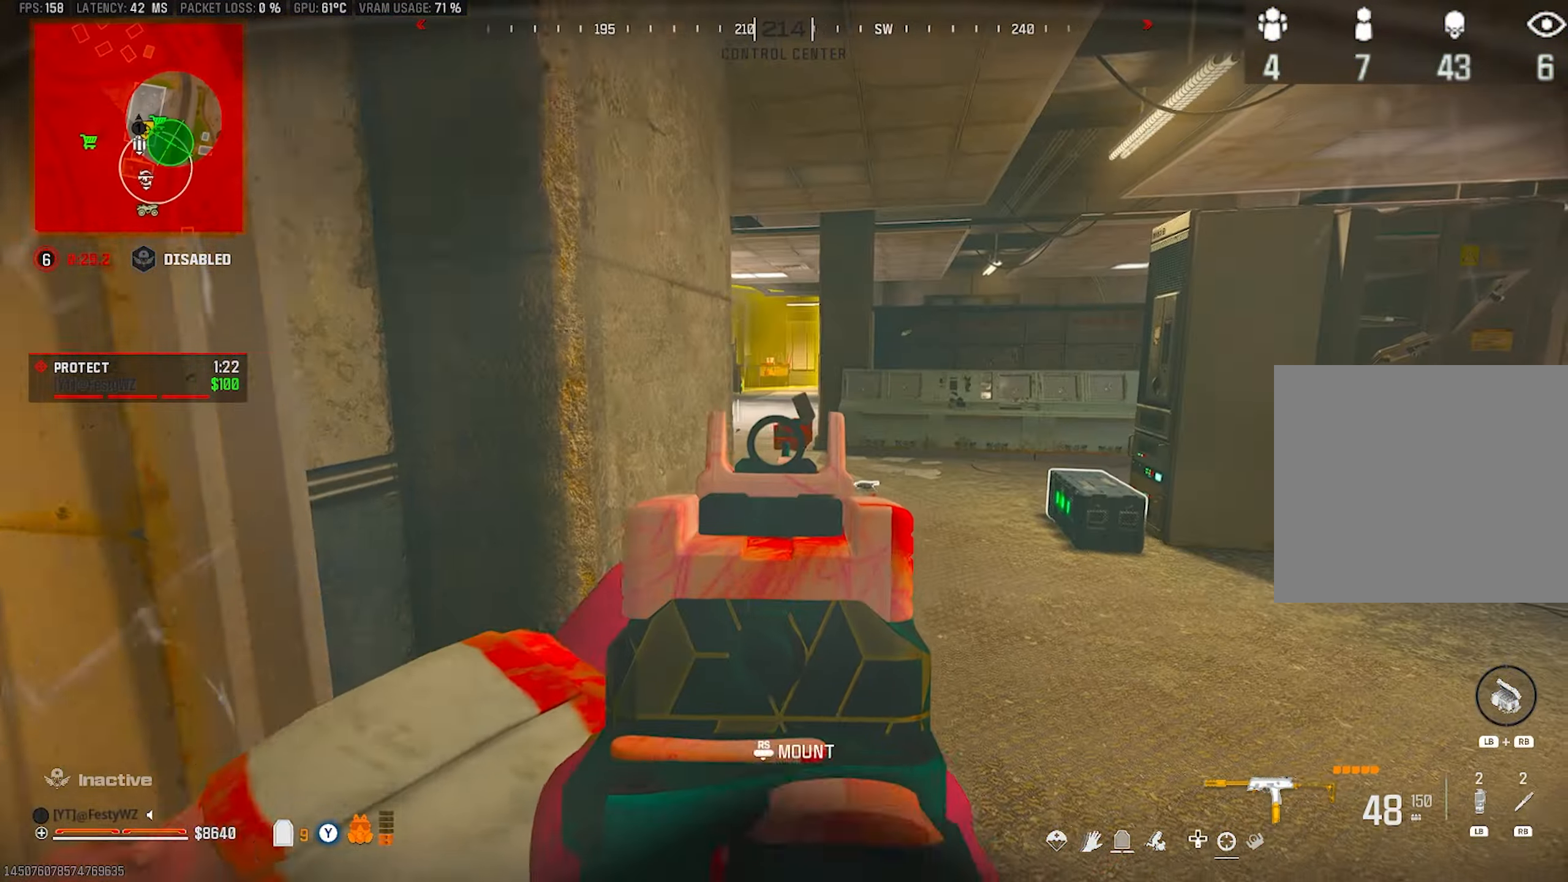
{"buttons": [], "left_stick": "down-left", "right_stick": "center", "events": [[200, "TRIANGLE", "down"], [250, "L2", "up"], [267, "TRIANGLE", "up"], [283, "left_stick", "up-left"], [500, "left_stick", "down-left"]]}
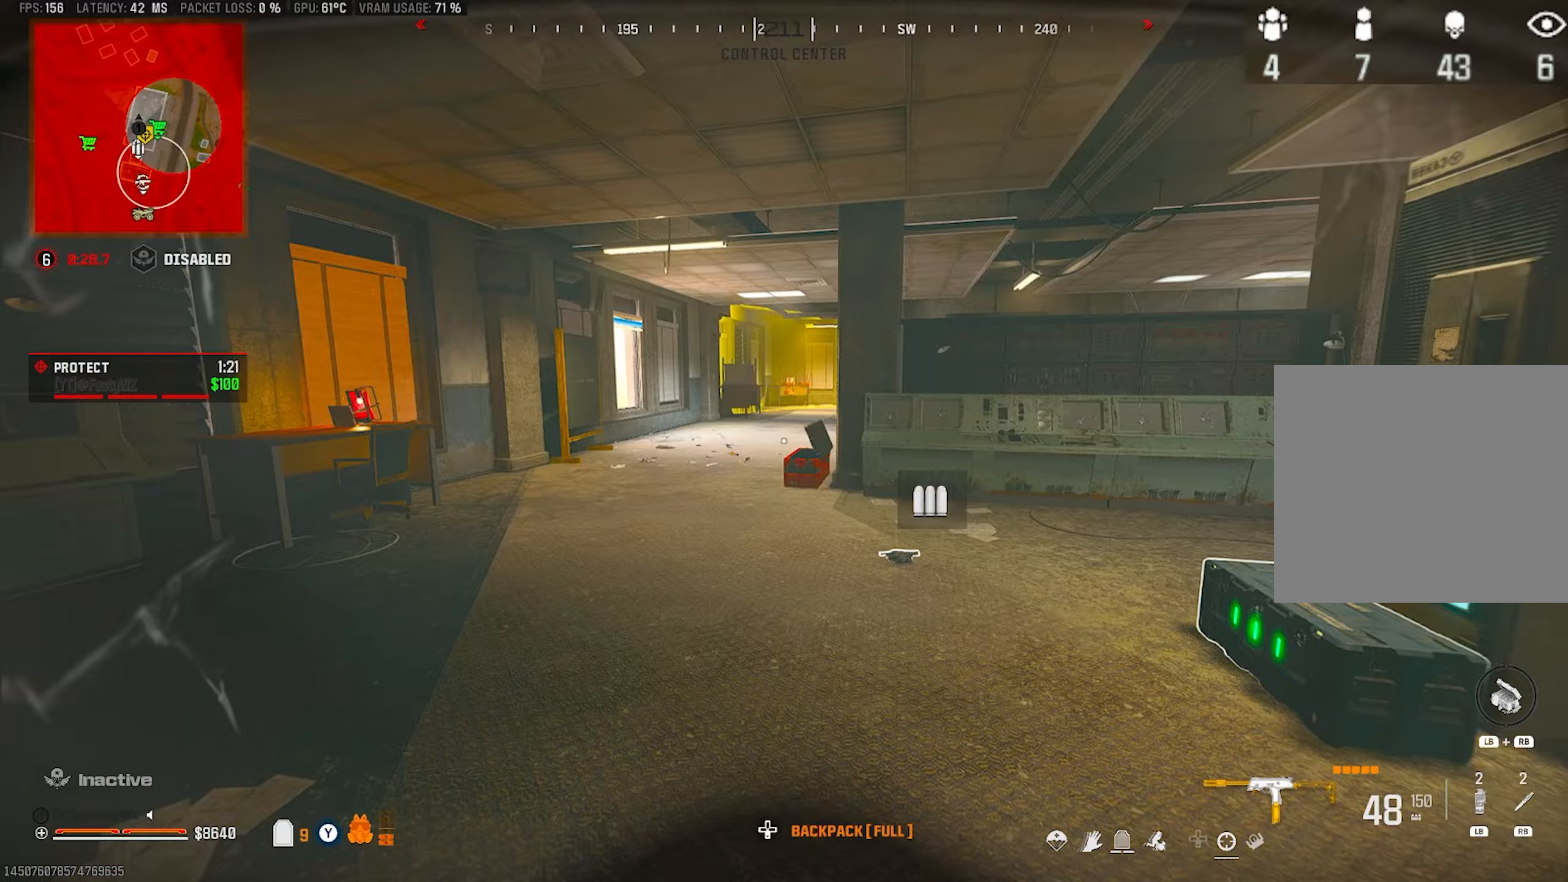
{"buttons": ["TRIANGLE"], "left_stick": "up-left", "right_stick": "center", "events": [[67, "left_stick", "down-right"], [100, "right_stick", "left"], [217, "left_stick", "down-left"], [367, "left_stick", "up-left"], [467, "right_stick", "center"], [500, "TRIANGLE", "down"]]}
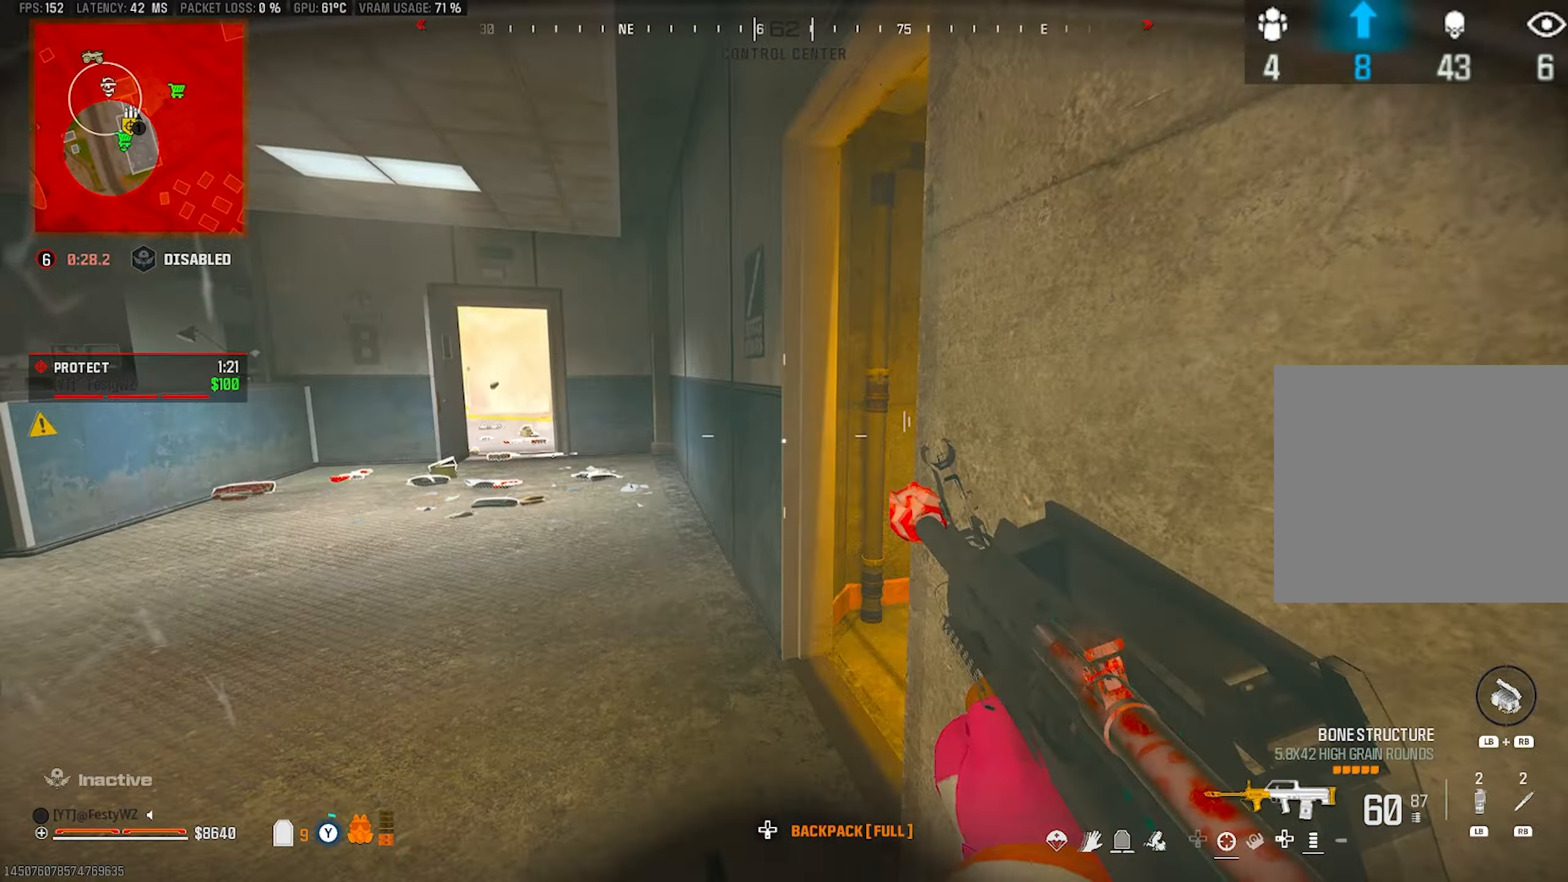
{"buttons": [], "left_stick": "up", "right_stick": "center", "events": [[33, "TRIANGLE", "up"], [83, "left_stick", "up-right"], [183, "left_stick", "right"], [250, "right_stick", "right"], [350, "left_stick", "up-right"], [400, "DPAD_LEFT", "down"], [450, "left_stick", "up"], [483, "DPAD_LEFT", "up"], [500, "right_stick", "center"]]}
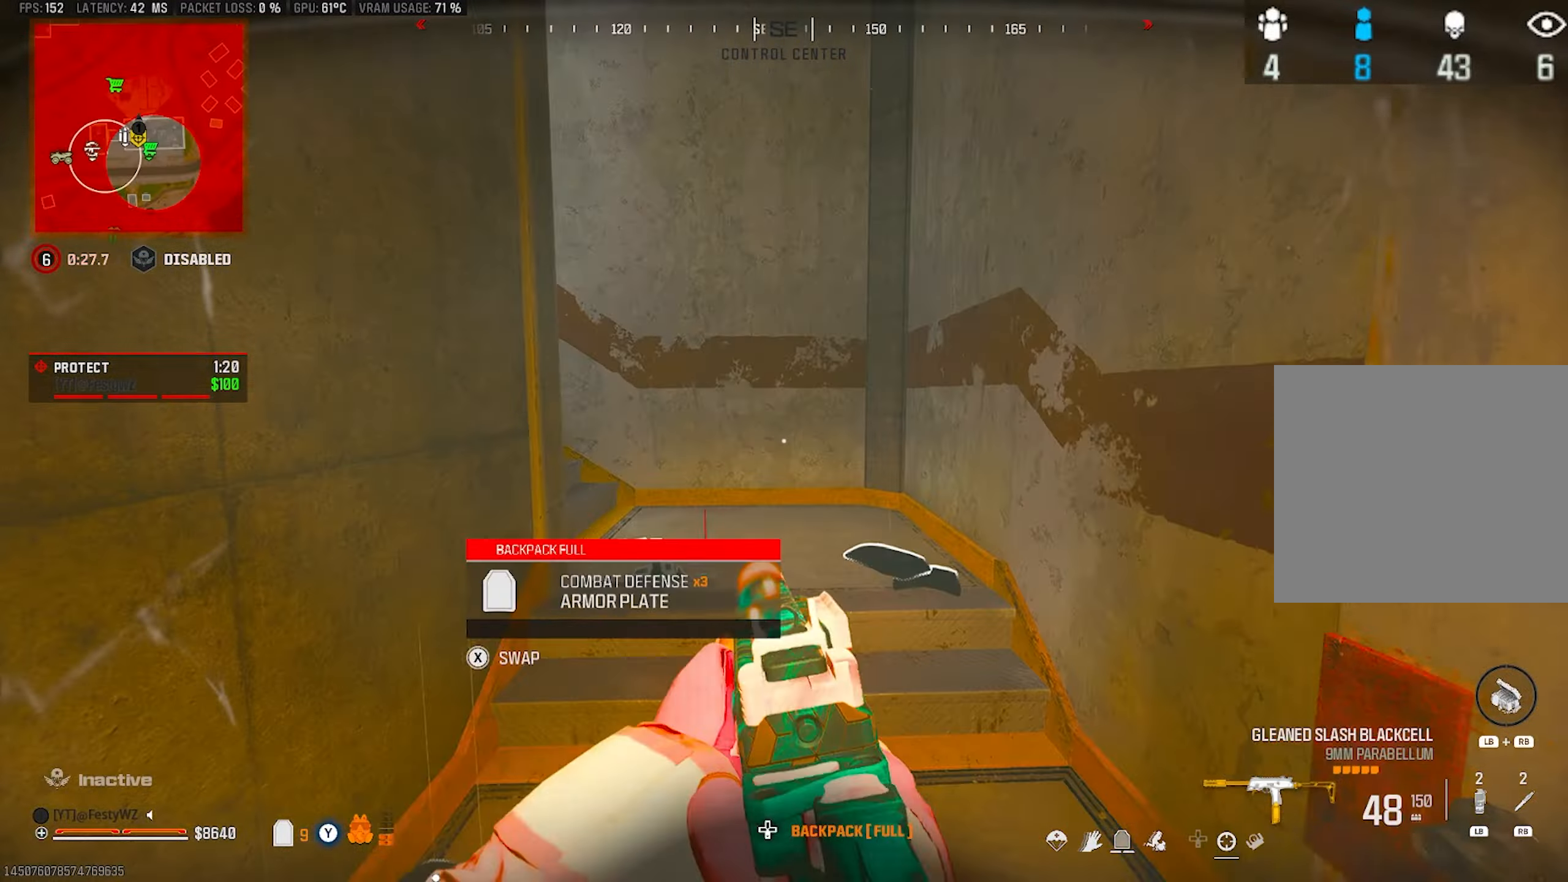
{"buttons": [], "left_stick": "up", "right_stick": "left", "events": [[200, "DPAD_LEFT", "down"], [217, "right_stick", "left"], [300, "DPAD_LEFT", "up"]]}
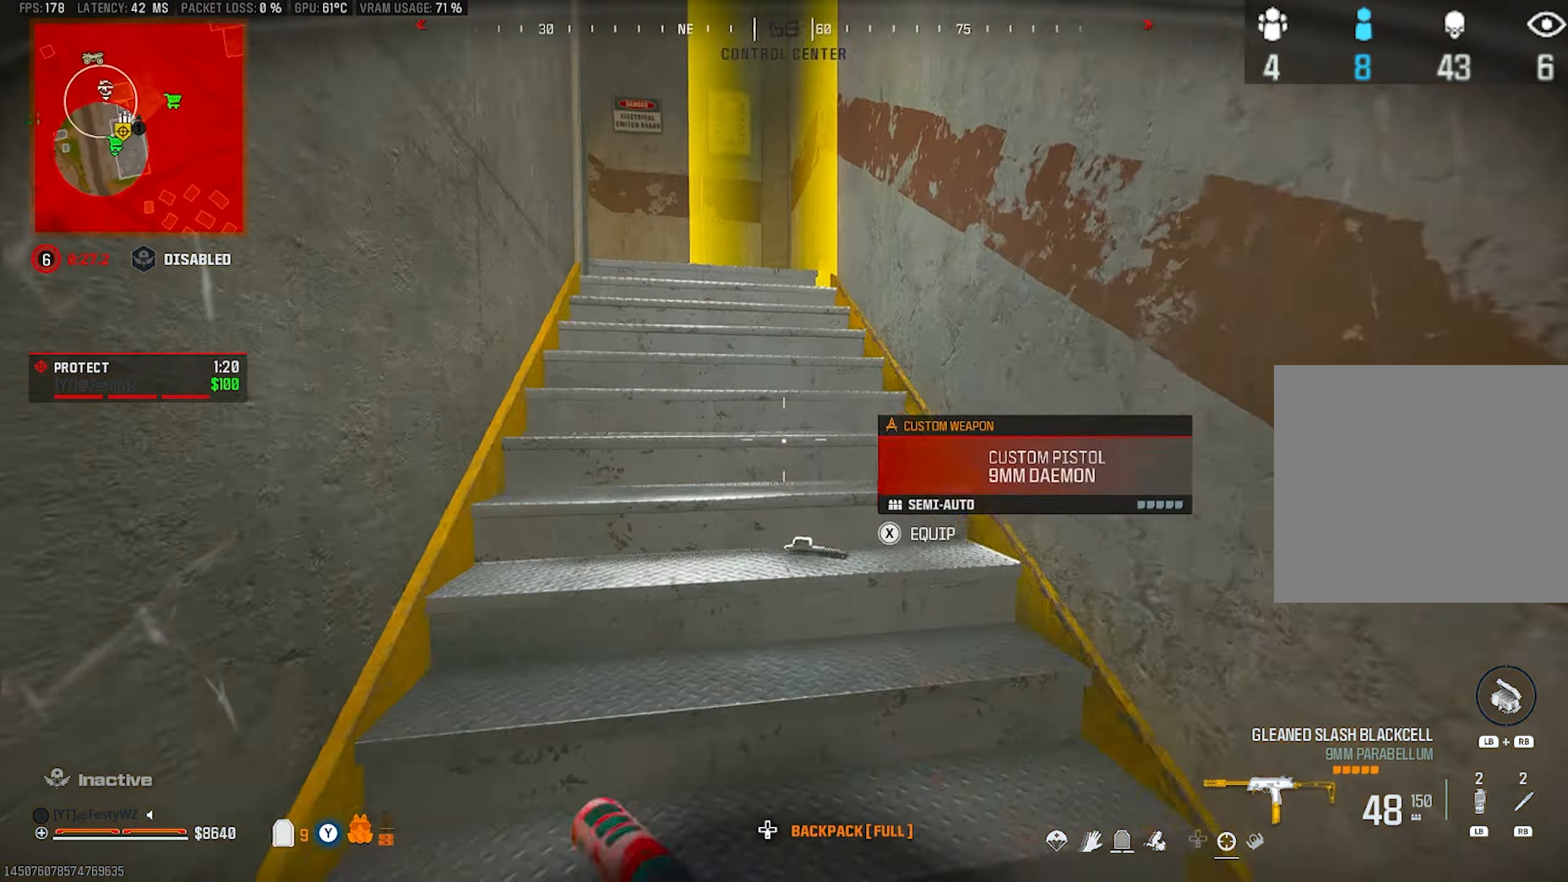
{"buttons": [], "left_stick": "up", "right_stick": "left", "events": [[33, "DPAD_LEFT", "down"], [83, "right_stick", "center"], [150, "DPAD_LEFT", "up"], [233, "TRIANGLE", "down"], [267, "TRIANGLE", "up"], [350, "right_stick", "left"]]}
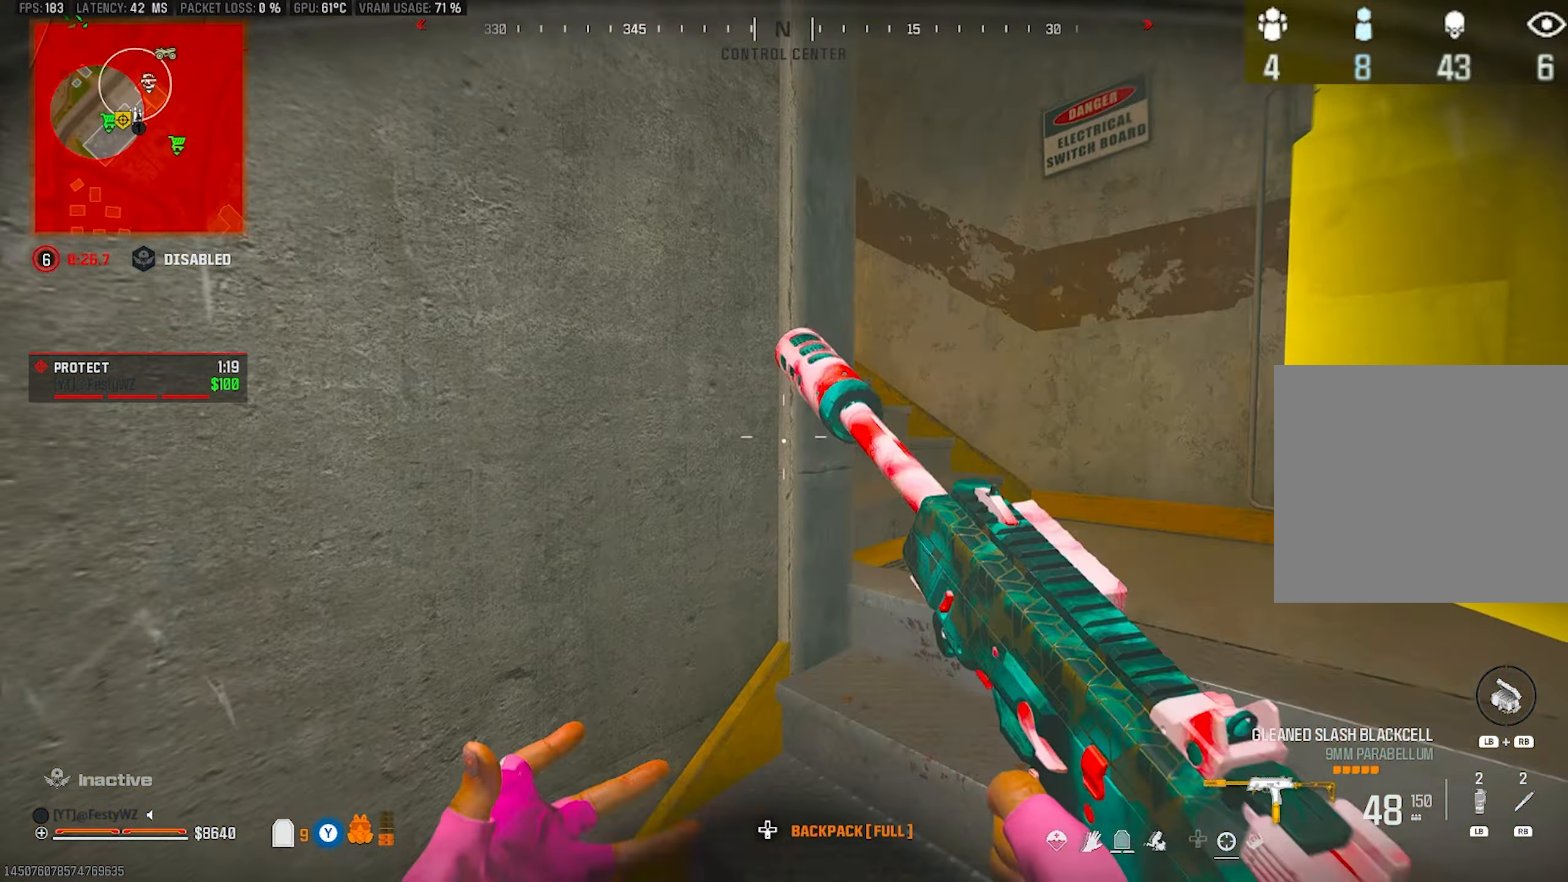
{"buttons": [], "left_stick": "up-left", "right_stick": "center", "events": [[17, "right_stick", "center"], [83, "SQUARE", "down"], [133, "SQUARE", "up"], [250, "left_stick", "up-left"], [283, "right_stick", "left"], [467, "right_stick", "center"]]}
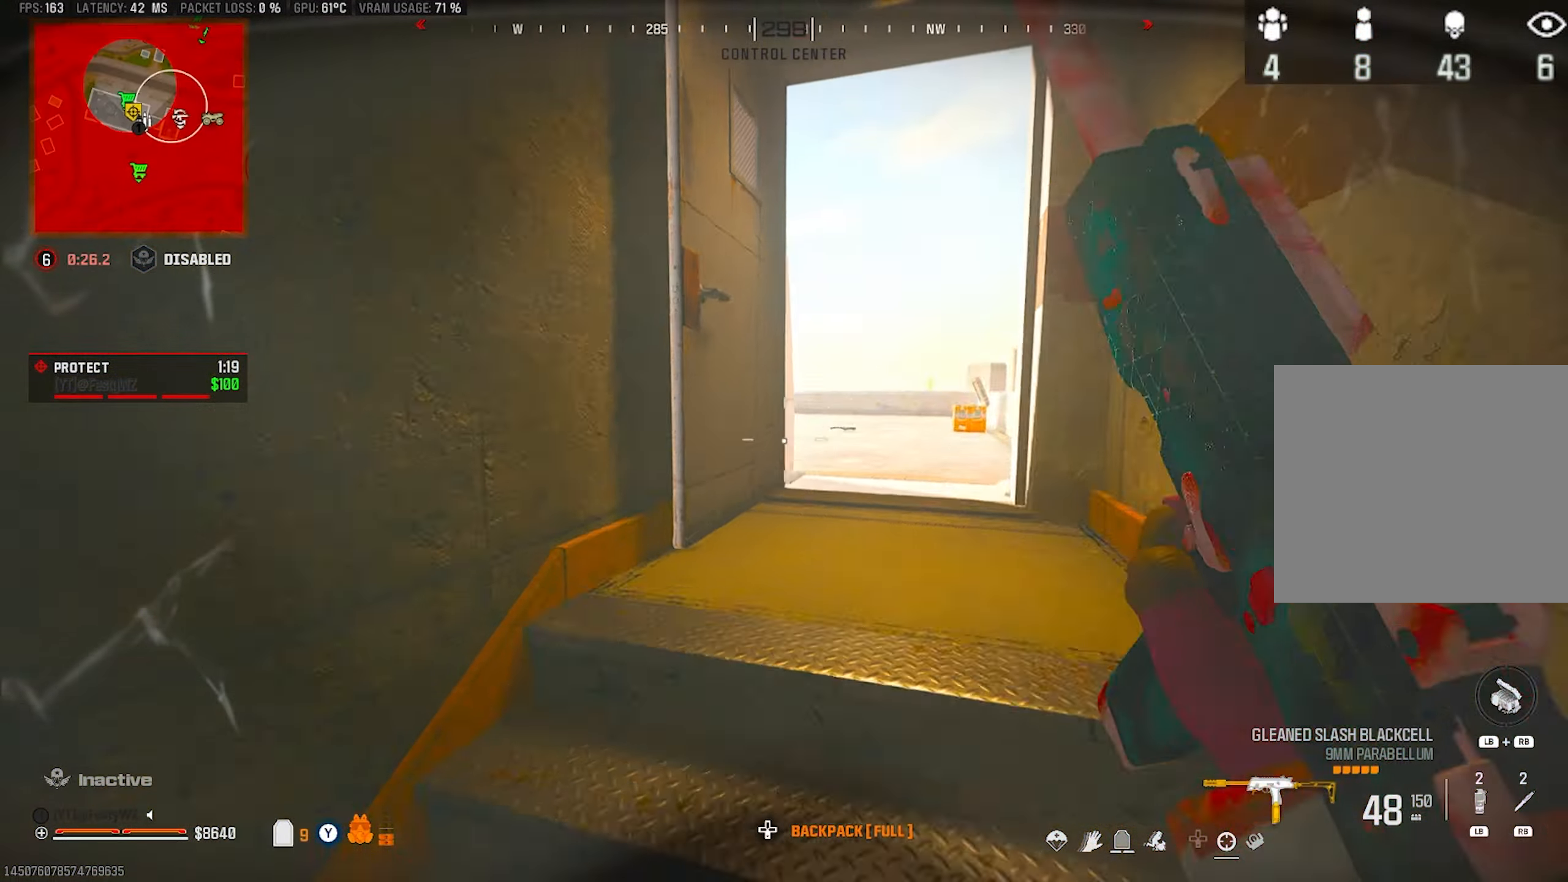
{"buttons": [], "left_stick": "center", "right_stick": "center", "events": [[67, "TRIANGLE", "down"], [133, "TRIANGLE", "up"], [233, "left_stick", "right"], [433, "left_stick", "center"]]}
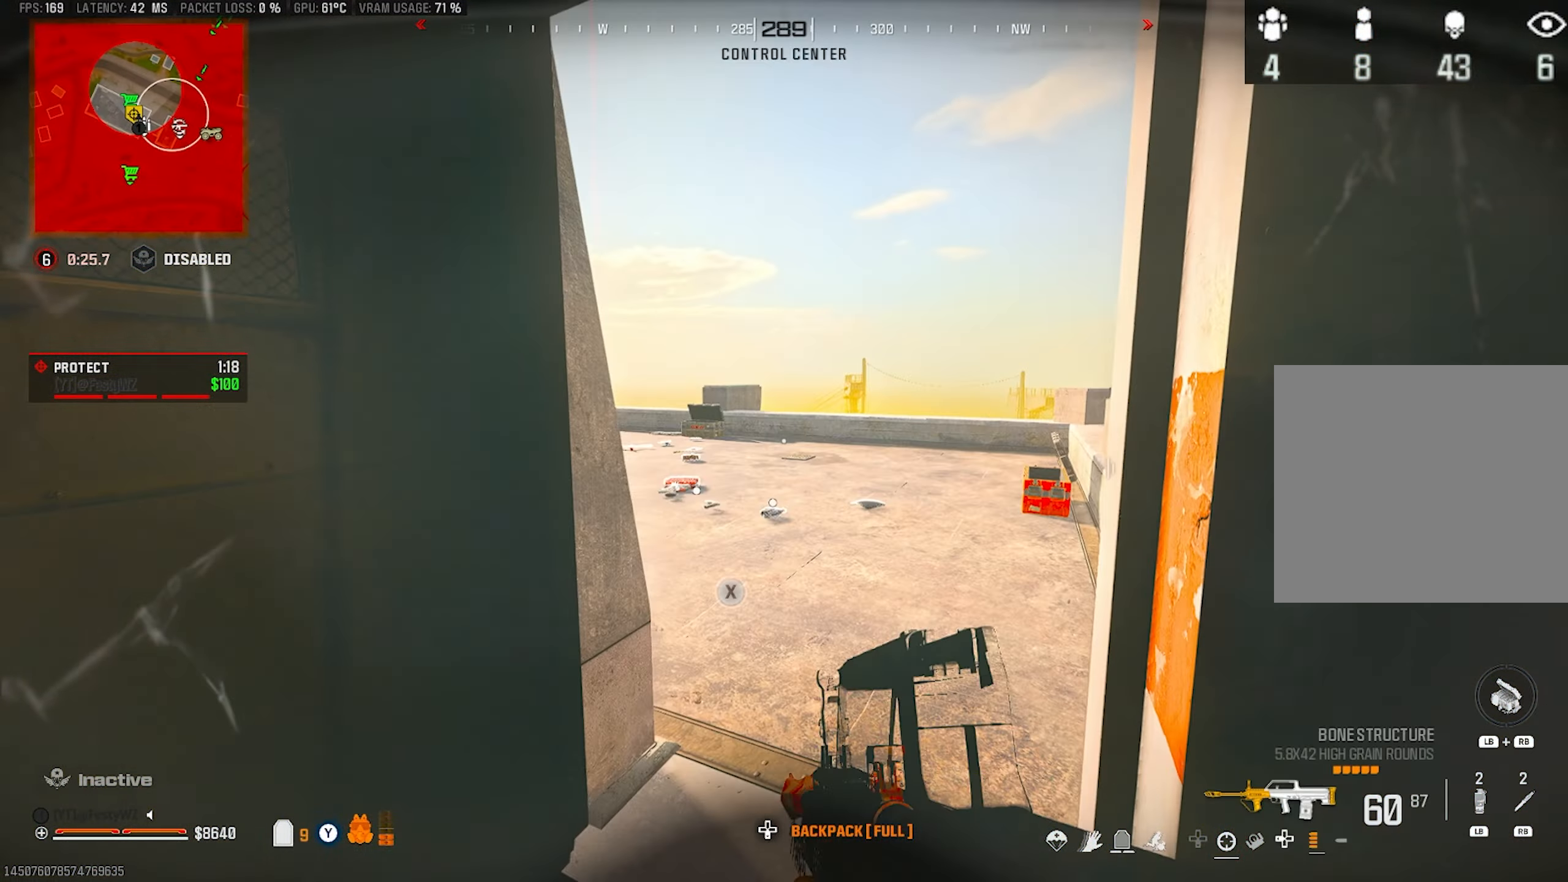
{"buttons": [], "left_stick": "up", "right_stick": "left", "events": [[50, "left_stick", "left"], [133, "left_stick", "center"], [233, "TRIANGLE", "down"], [283, "TRIANGLE", "up"], [283, "left_stick", "up"], [400, "right_stick", "left"]]}
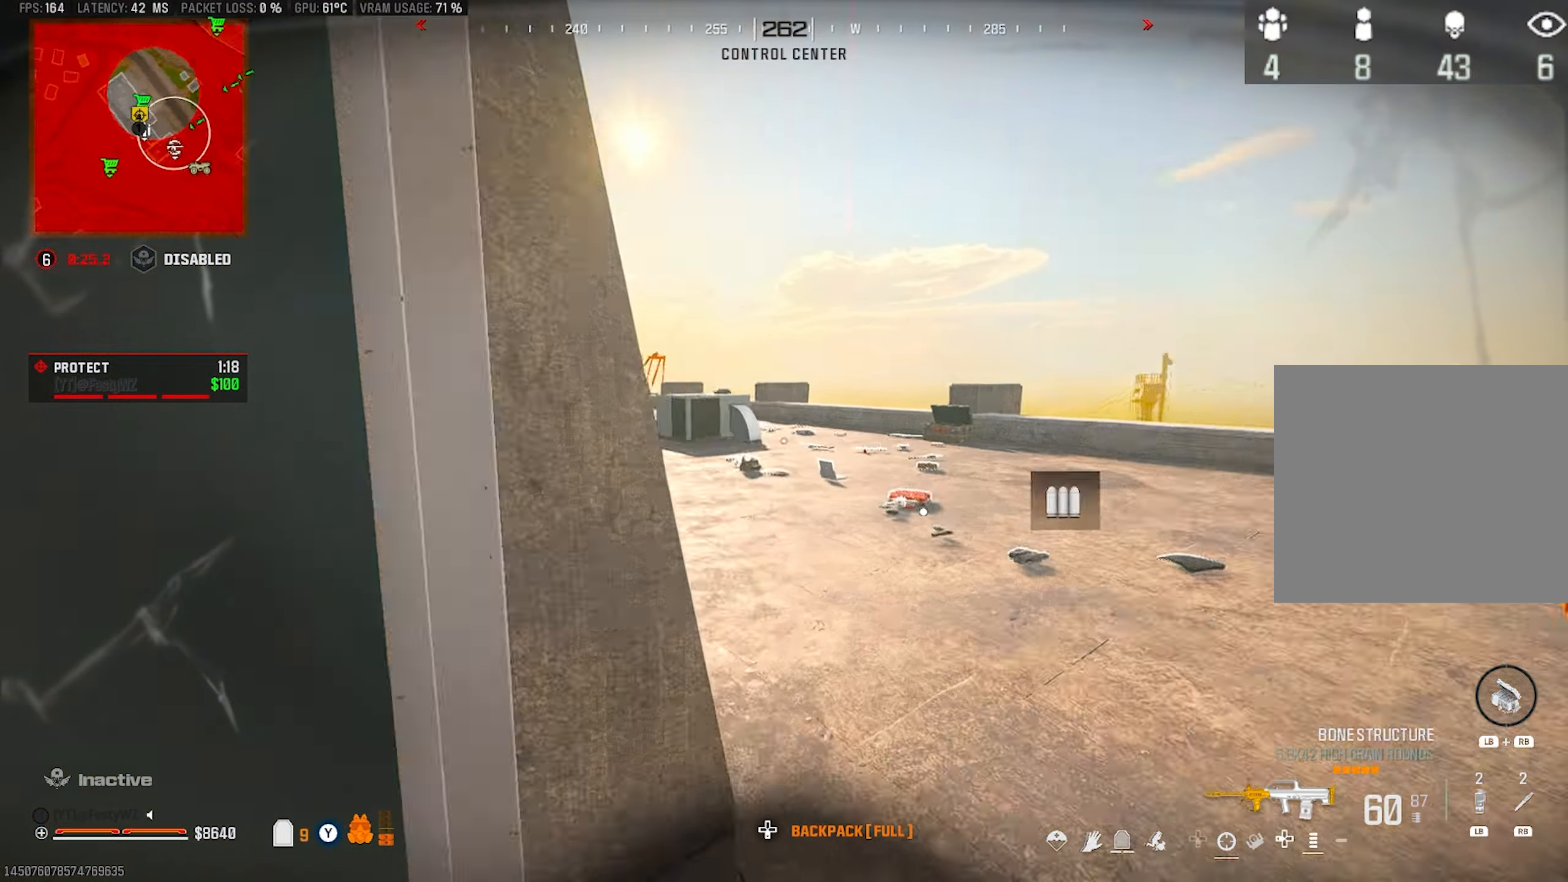
{"buttons": [], "left_stick": "up", "right_stick": "center", "events": [[33, "right_stick", "center"], [150, "right_stick", "left"], [267, "right_stick", "center"], [433, "CIRCLE", "down"], [483, "CIRCLE", "up"]]}
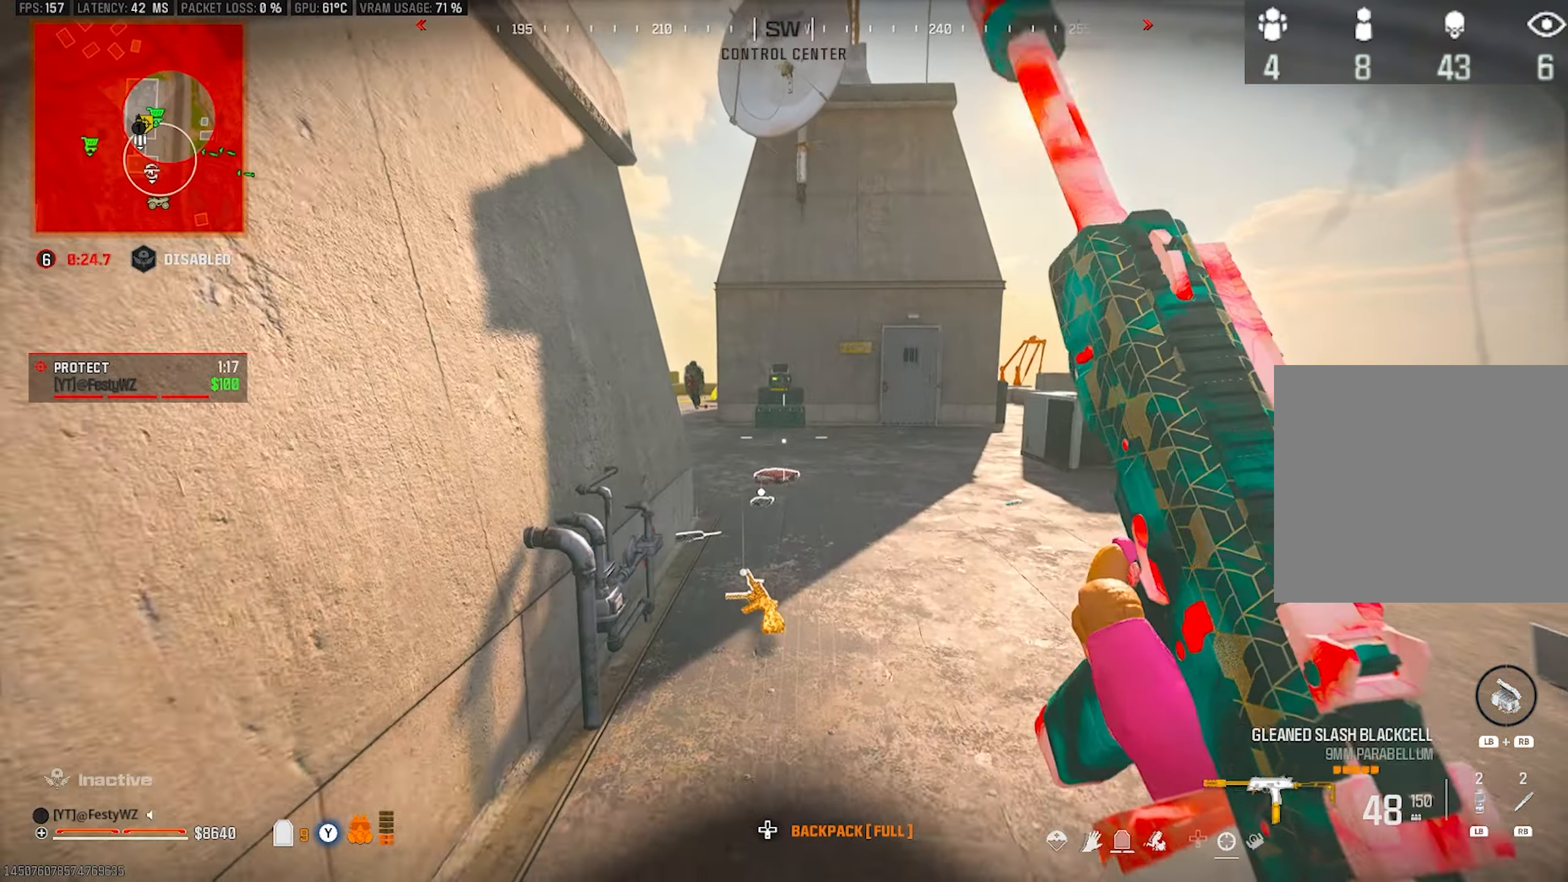
{"buttons": ["L2", "R2"], "left_stick": "down", "right_stick": "right", "events": [[100, "CROSS", "down"], [100, "right_stick", "left"], [183, "CROSS", "up"], [183, "L2", "down"], [183, "right_stick", "center"], [250, "left_stick", "right"], [267, "right_stick", "up"], [300, "R2", "down"], [333, "left_stick", "up-left"], [383, "right_stick", "center"], [450, "left_stick", "down"], [450, "right_stick", "right"]]}
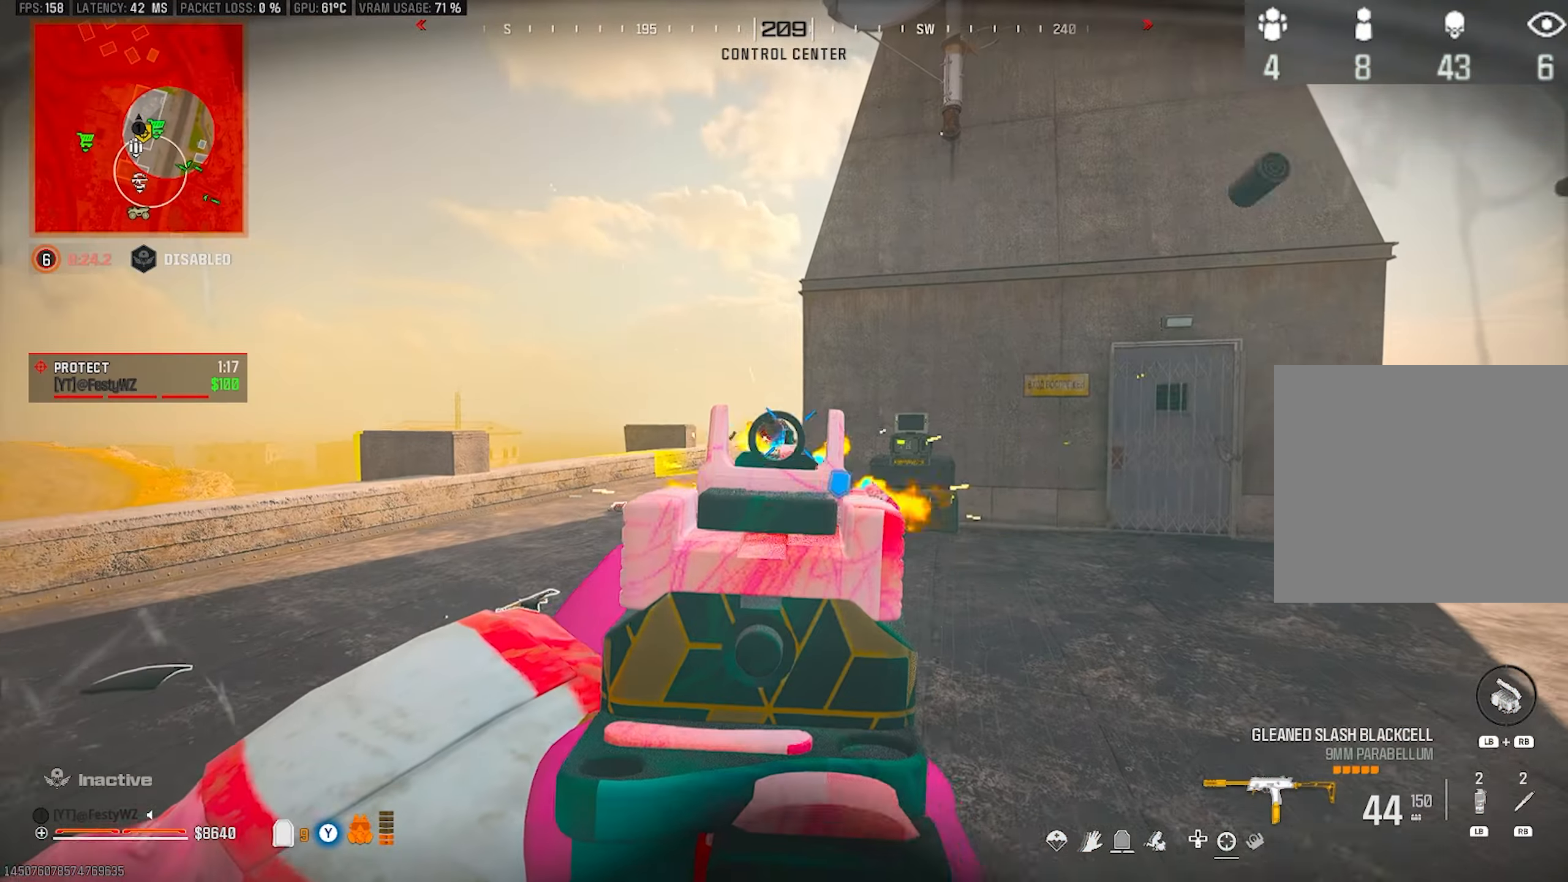
{"buttons": ["L1", "L2", "R2"], "left_stick": "down", "right_stick": "down-right", "events": [[17, "right_stick", "center"], [67, "left_stick", "down-left"], [133, "right_stick", "down"], [283, "left_stick", "down"], [283, "right_stick", "down-right"], [300, "CROSS", "down"], [400, "CROSS", "up"], [500, "L1", "down"]]}
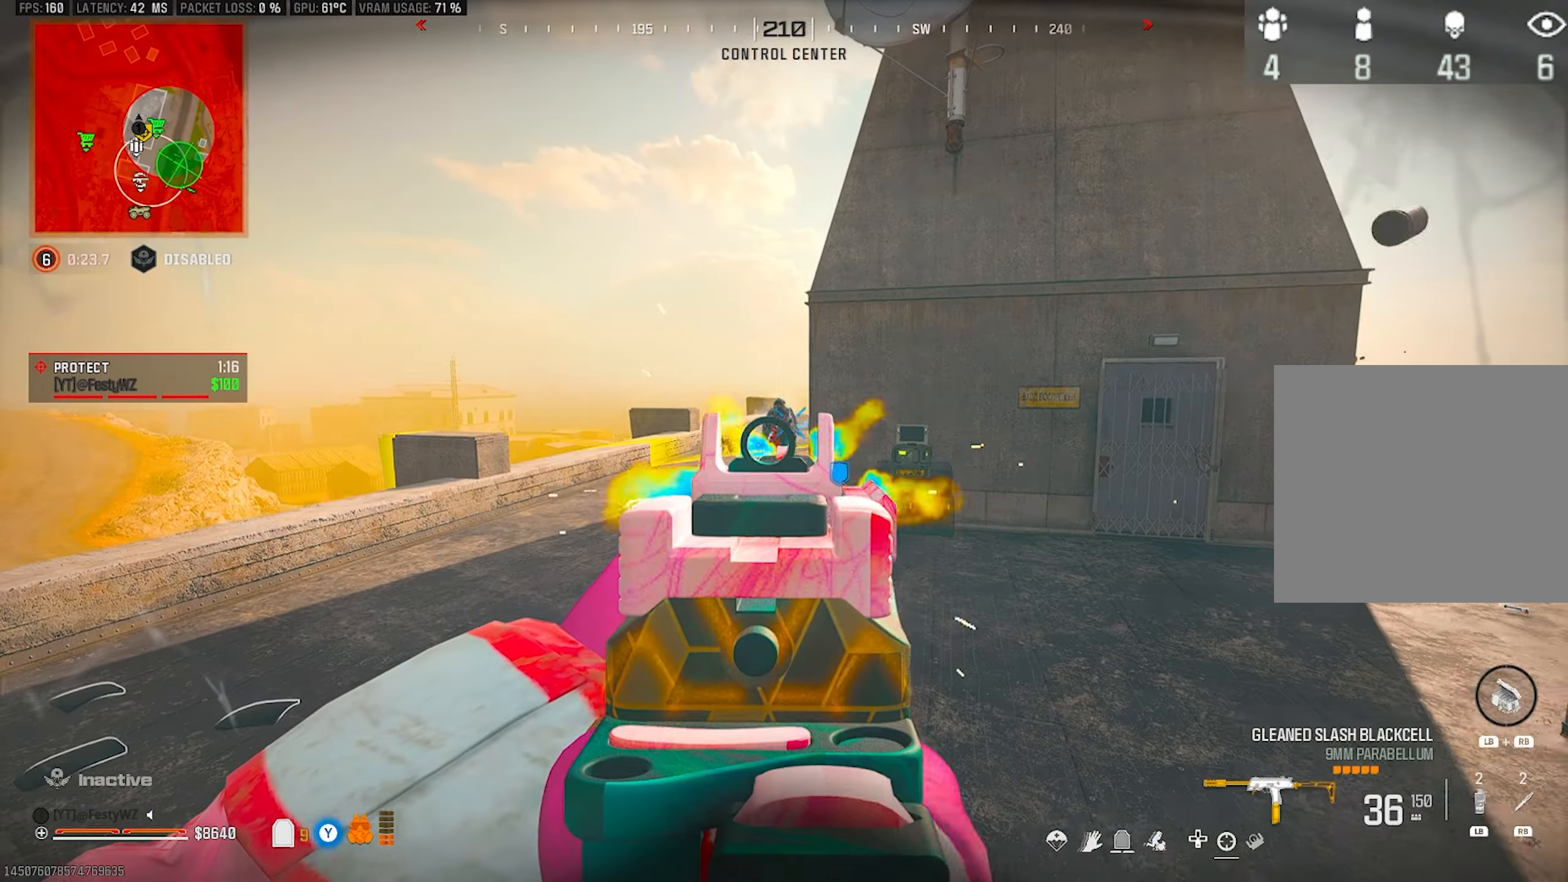
{"buttons": ["L2", "R2"], "left_stick": "up", "right_stick": "center", "events": [[50, "L1", "up"], [50, "right_stick", "center"], [400, "left_stick", "left"], [500, "left_stick", "up"]]}
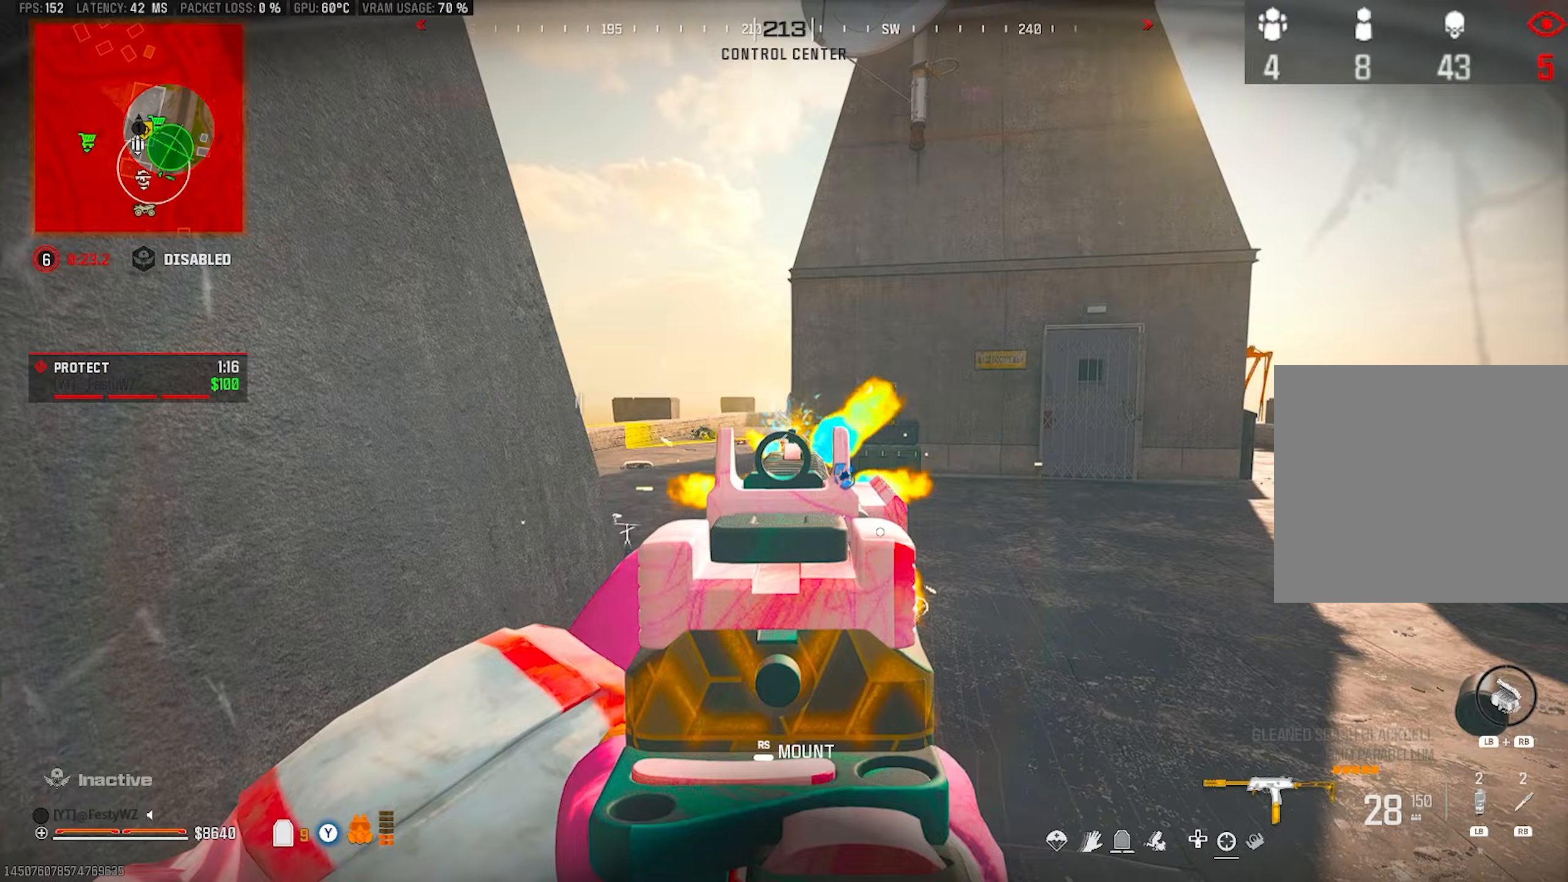
{"buttons": ["CIRCLE"], "left_stick": "up-left", "right_stick": "center", "events": [[33, "left_stick", "up-right"], [83, "L2", "up"], [133, "R2", "up"], [150, "left_stick", "up"], [250, "left_stick", "up-left"], [300, "right_stick", "up-left"], [400, "right_stick", "center"], [450, "right_stick", "right"], [483, "CIRCLE", "down"], [500, "right_stick", "center"]]}
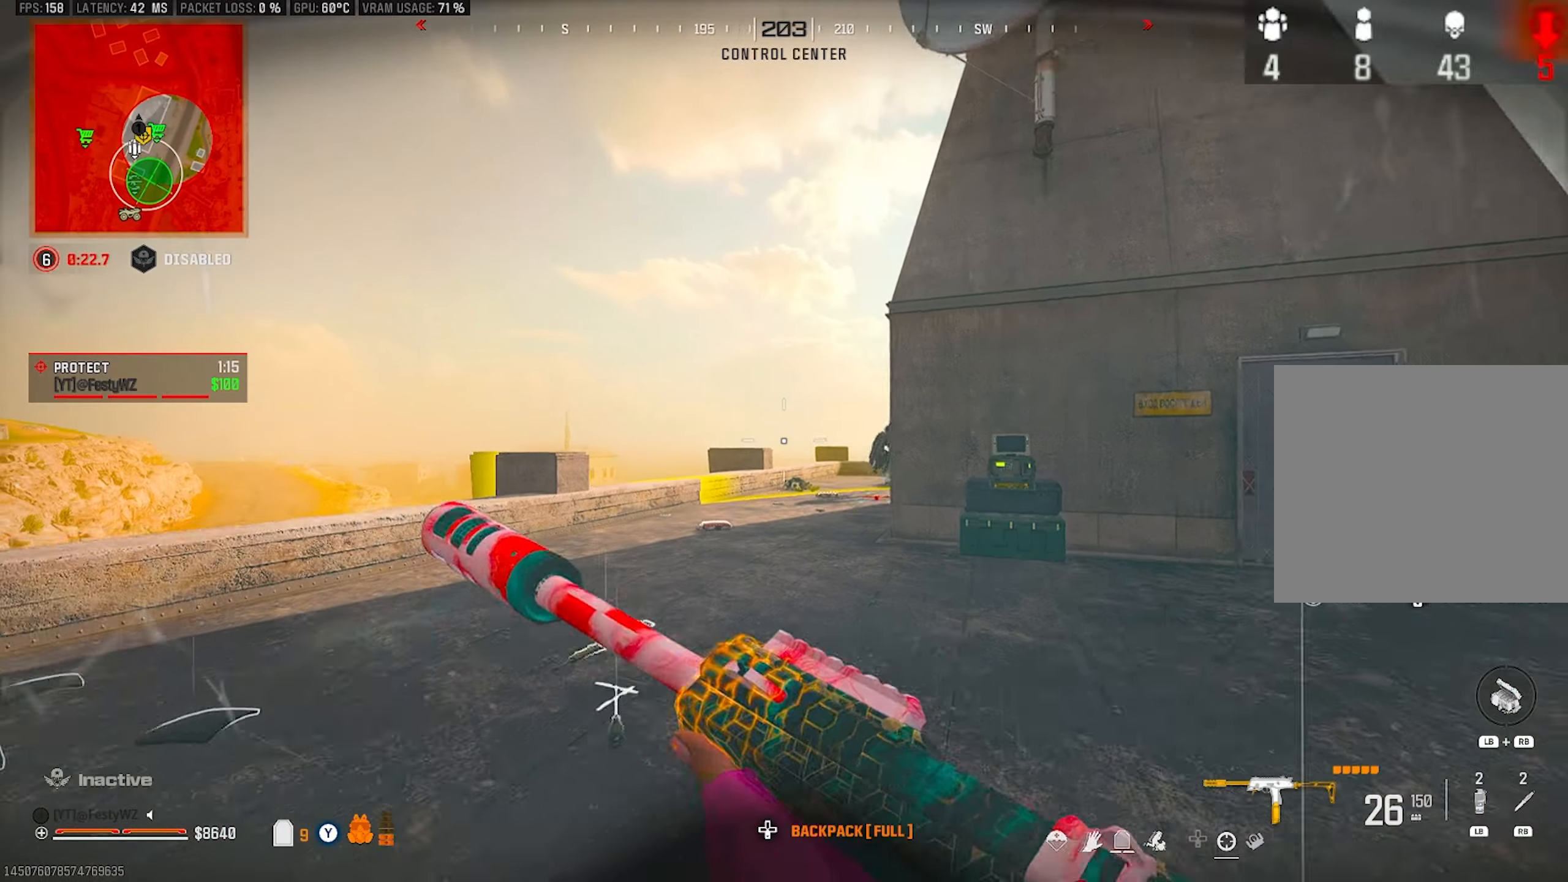
{"buttons": ["L2", "R2"], "left_stick": "up", "right_stick": "up-right", "events": [[33, "CIRCLE", "up"], [133, "right_stick", "down-right"], [183, "CROSS", "down"], [250, "CROSS", "up"], [250, "L2", "down"], [267, "right_stick", "center"], [300, "R2", "down"], [300, "left_stick", "left"], [333, "right_stick", "up-left"], [400, "right_stick", "center"], [483, "left_stick", "up"], [483, "right_stick", "up-right"]]}
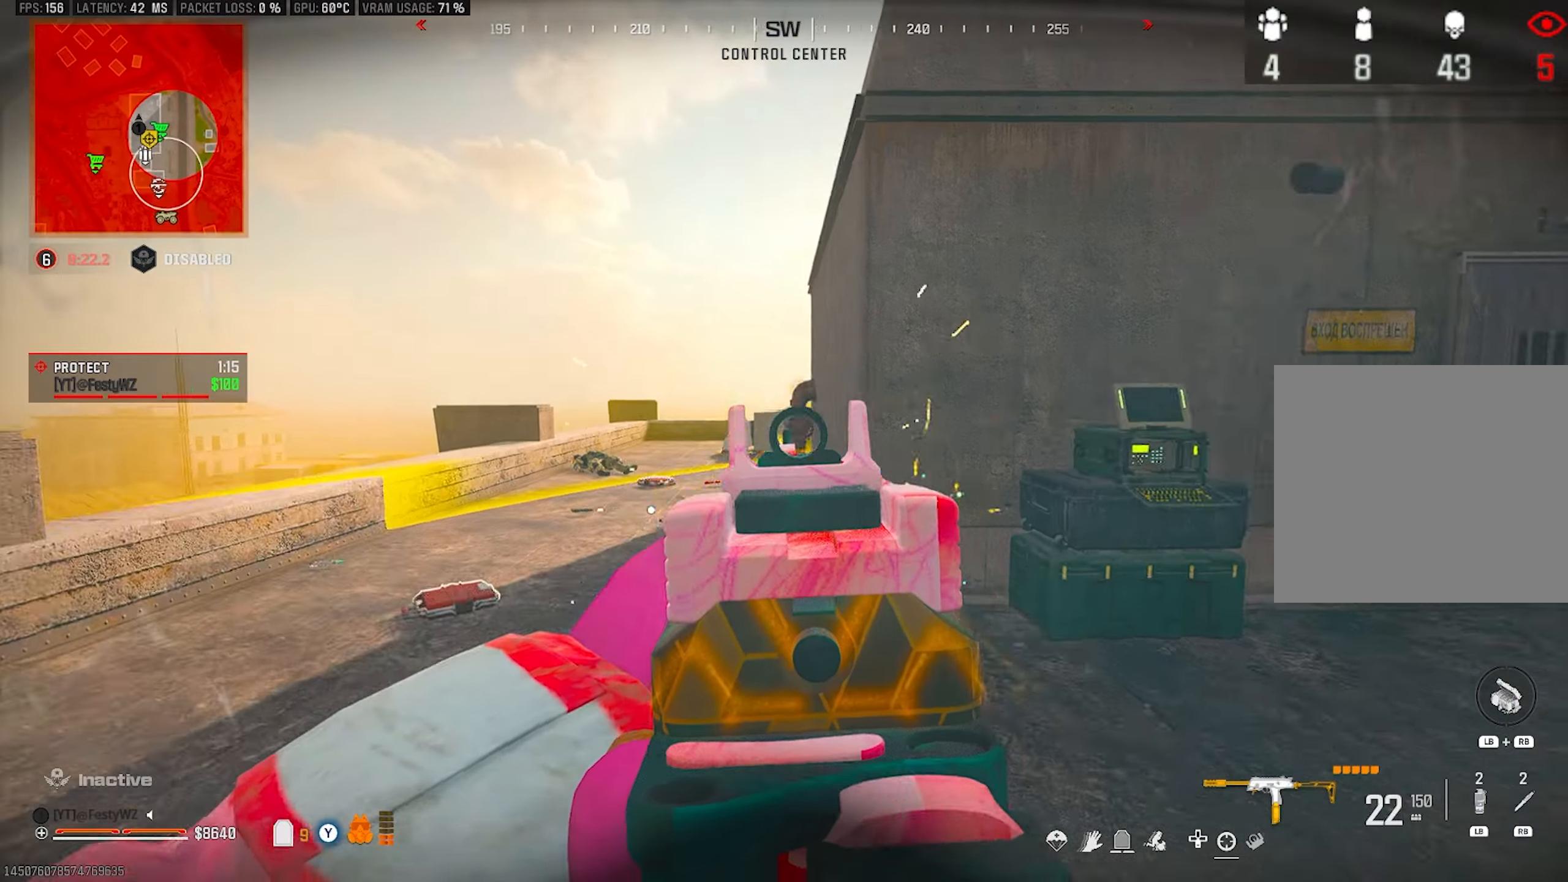
{"buttons": [], "left_stick": "up", "right_stick": "center", "events": [[17, "left_stick", "up-right"], [133, "right_stick", "center"], [167, "L2", "up"], [183, "right_stick", "right"], [200, "R2", "up"], [250, "DPAD_LEFT", "down"], [350, "DPAD_LEFT", "up"], [417, "left_stick", "up"], [483, "right_stick", "center"]]}
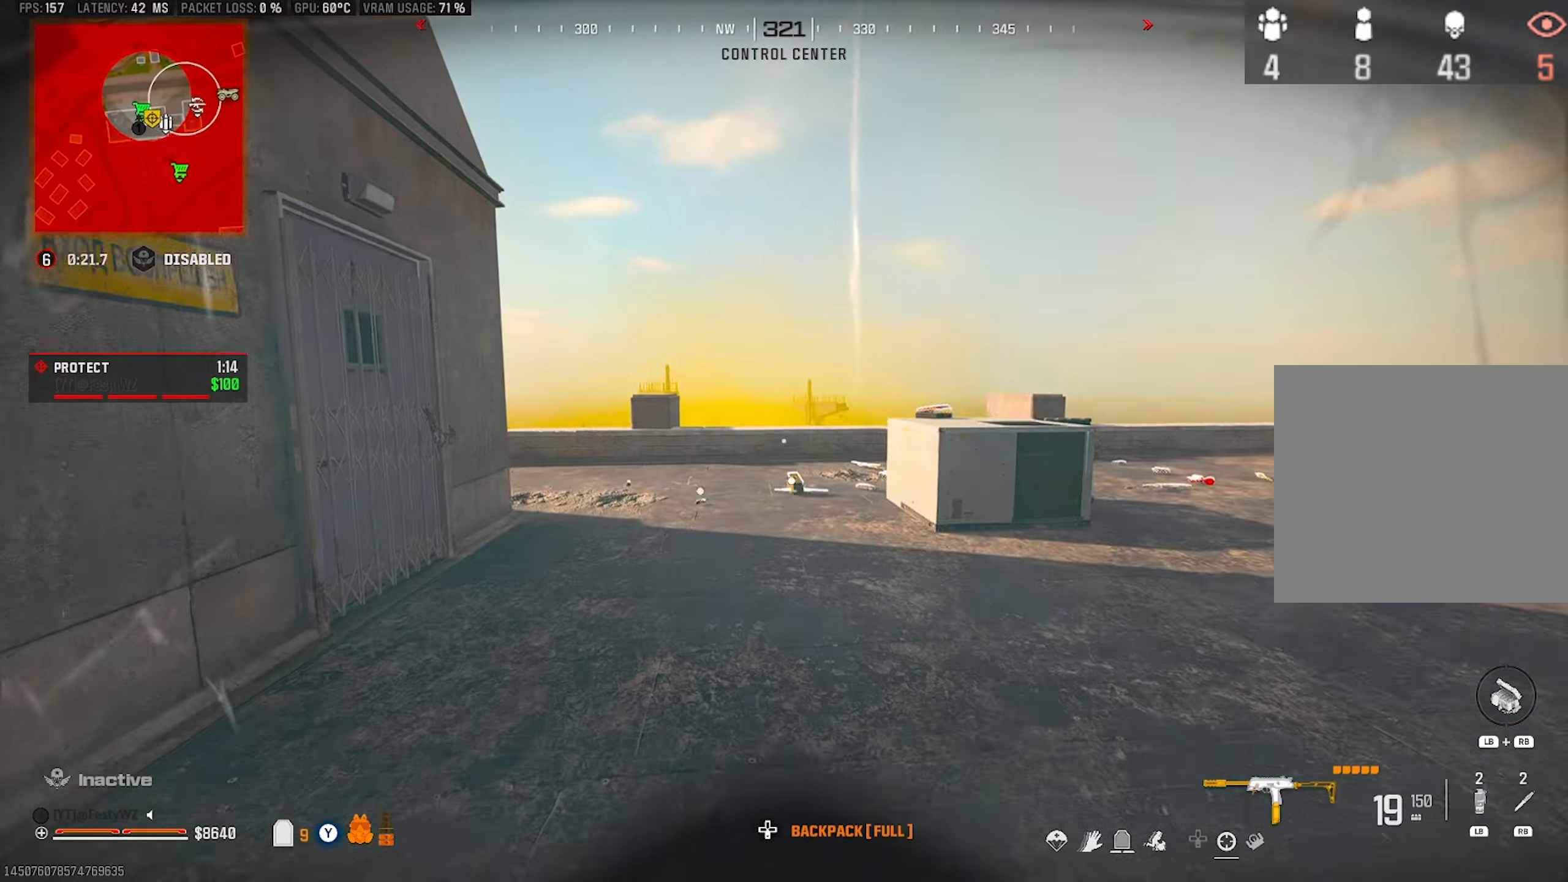
{"buttons": [], "left_stick": "up", "right_stick": "center", "events": [[217, "right_stick", "left"], [267, "right_stick", "center"]]}
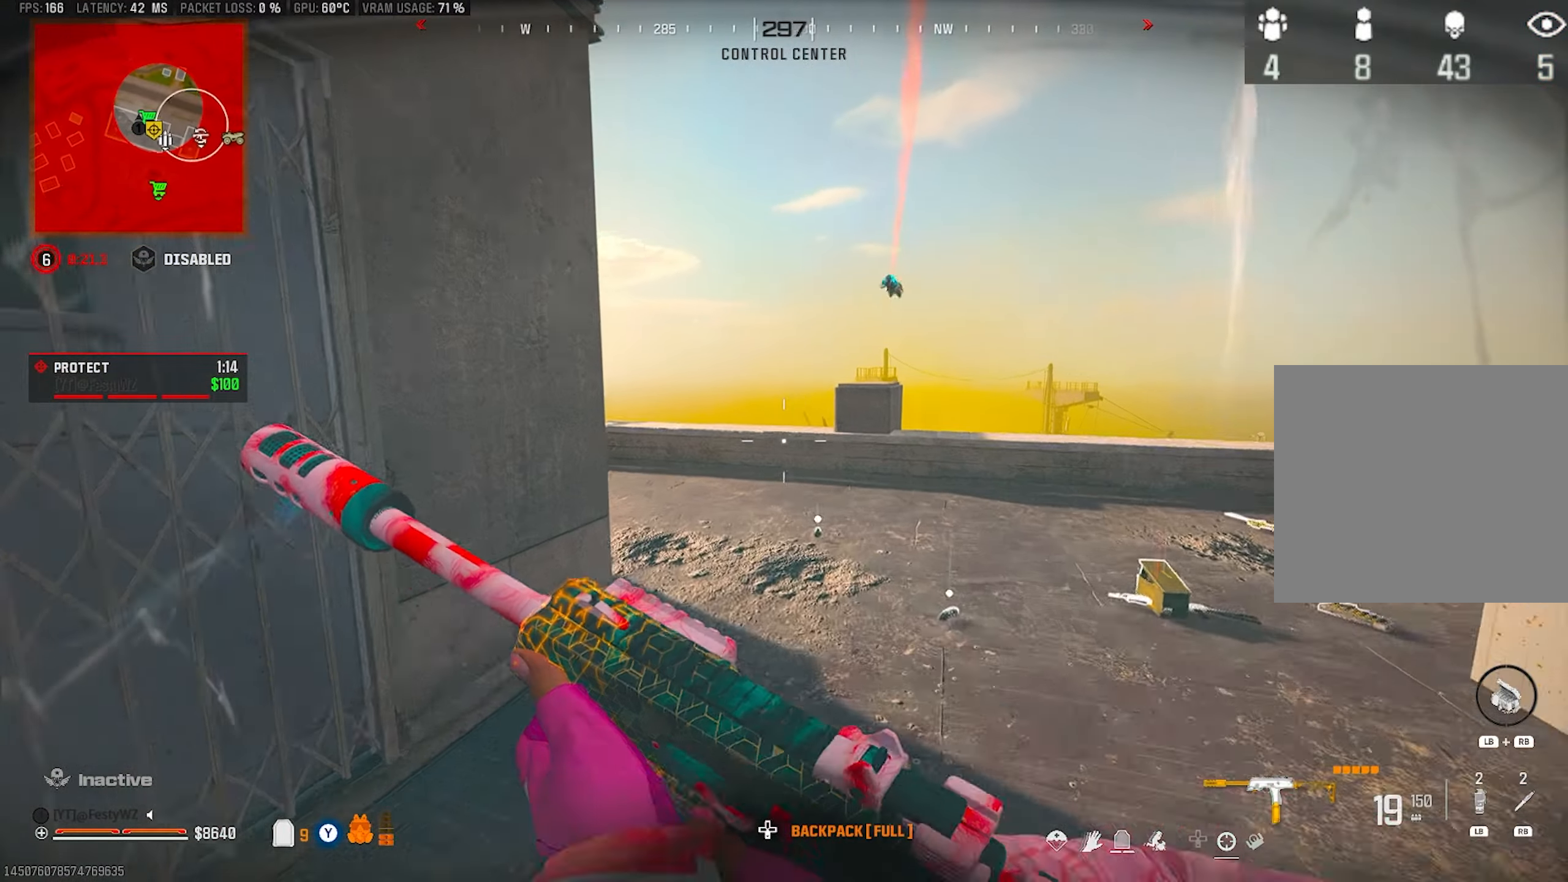
{"buttons": [], "left_stick": "up", "right_stick": "left", "events": [[150, "right_stick", "right"], [250, "right_stick", "left"], [333, "right_stick", "center"], [467, "right_stick", "left"]]}
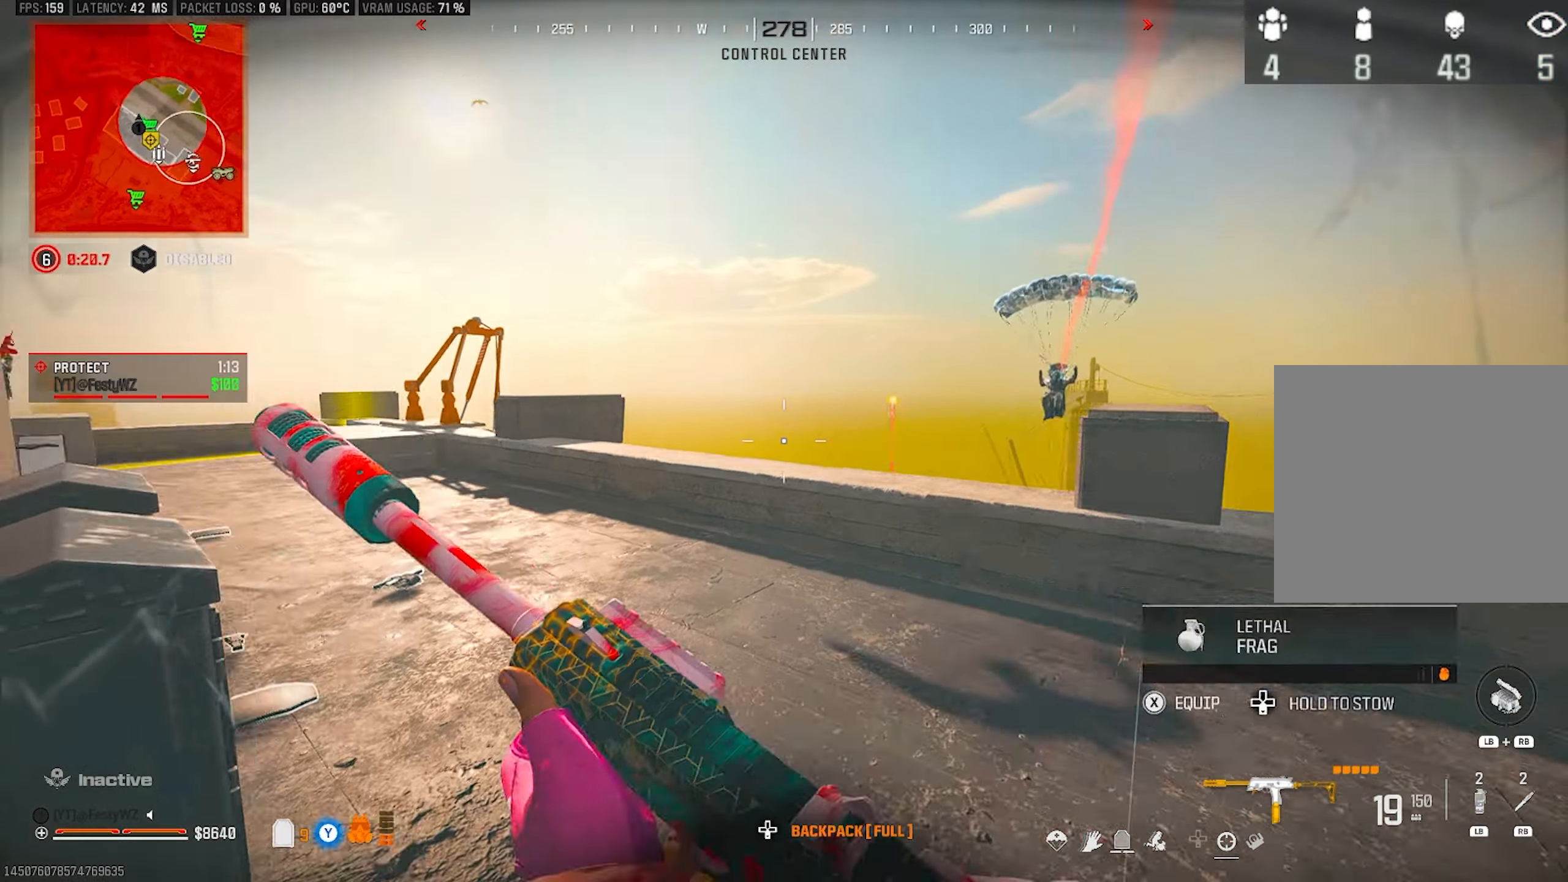
{"buttons": [], "left_stick": "up", "right_stick": "up", "events": [[183, "right_stick", "center"], [433, "CIRCLE", "down"], [433, "right_stick", "up"], [500, "CIRCLE", "up"]]}
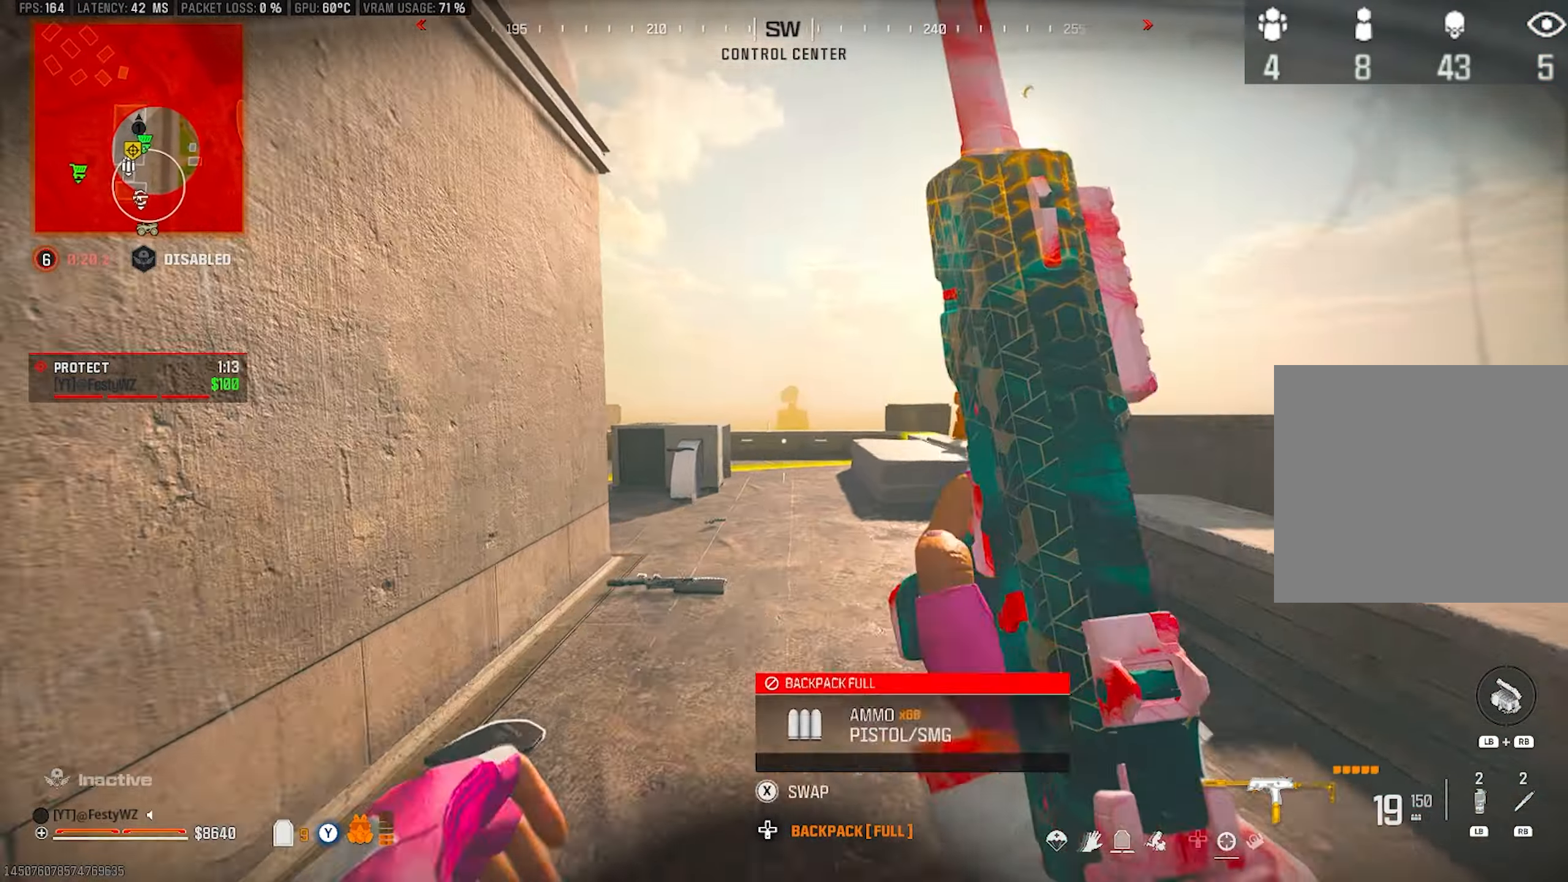
{"buttons": [], "left_stick": "up", "right_stick": "center", "events": [[50, "right_stick", "center"], [150, "CROSS", "down"], [150, "right_stick", "right"], [183, "CROSS", "up"], [433, "right_stick", "center"]]}
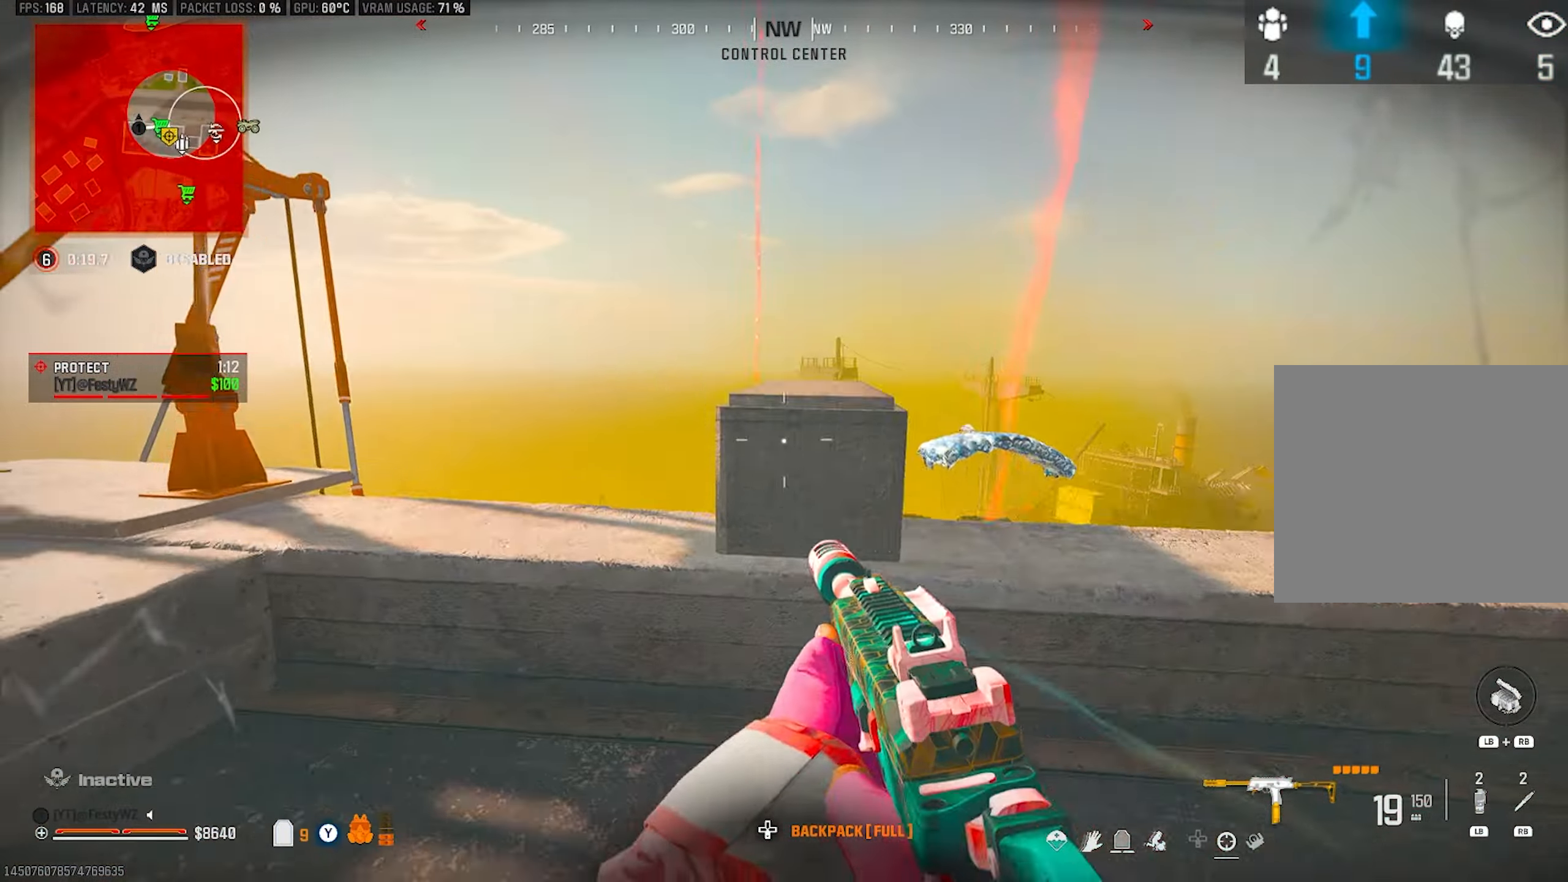
{"buttons": [], "left_stick": "up-right", "right_stick": "center", "events": [[50, "SQUARE", "down"], [100, "SQUARE", "up"], [200, "left_stick", "down-left"], [200, "right_stick", "right"], [367, "left_stick", "down-right"], [433, "left_stick", "up-right"], [483, "right_stick", "center"]]}
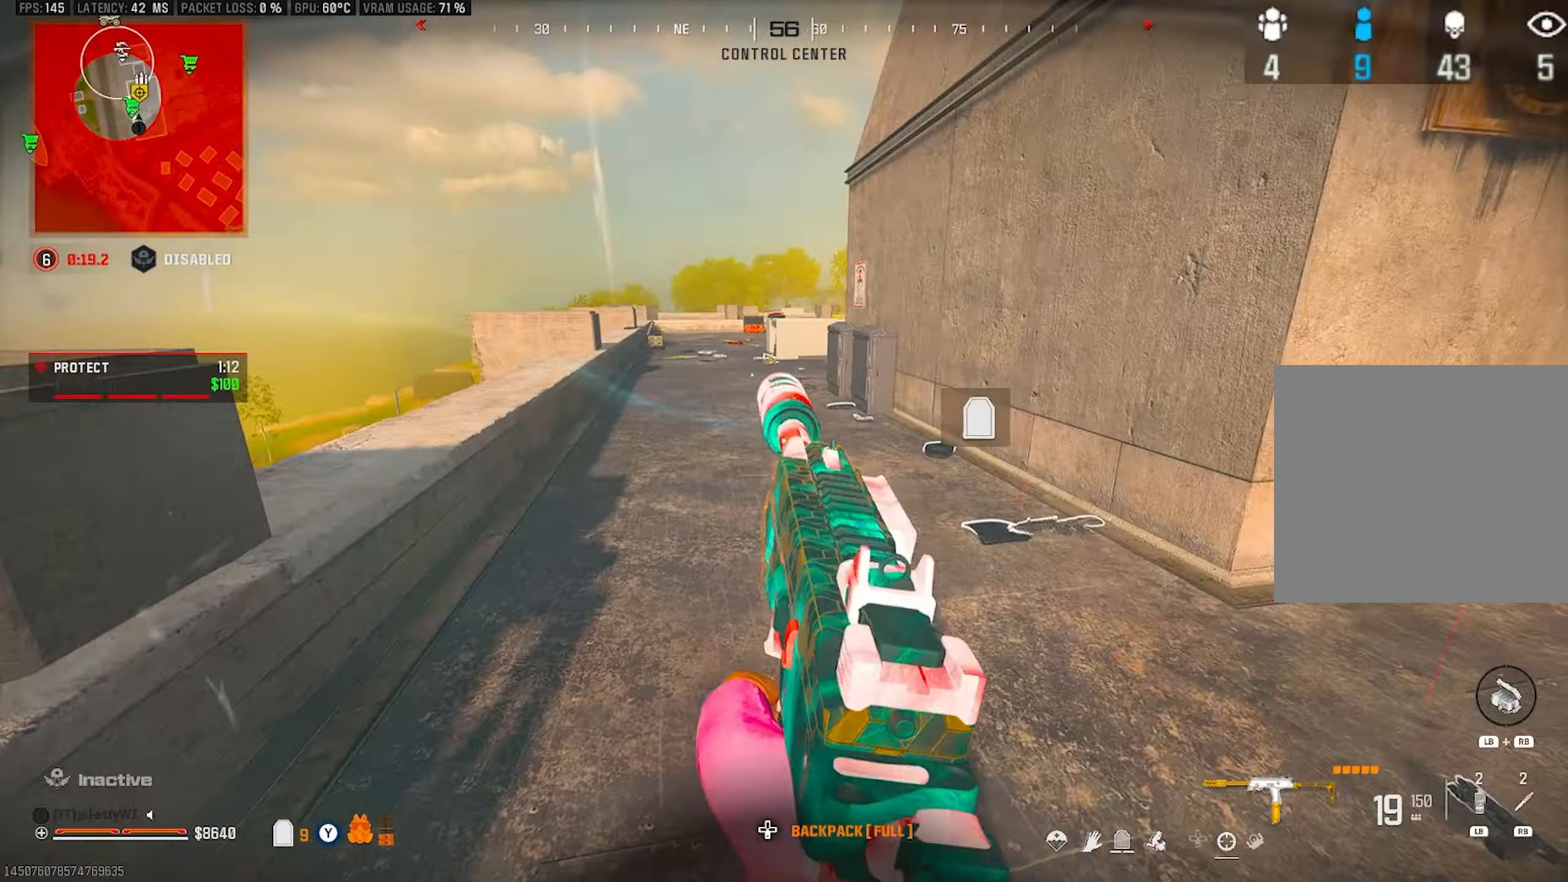
{"buttons": [], "left_stick": "up-left", "right_stick": "center", "events": [[33, "CROSS", "down"], [50, "left_stick", "up"], [133, "CROSS", "up"], [250, "left_stick", "center"], [450, "left_stick", "up-left"]]}
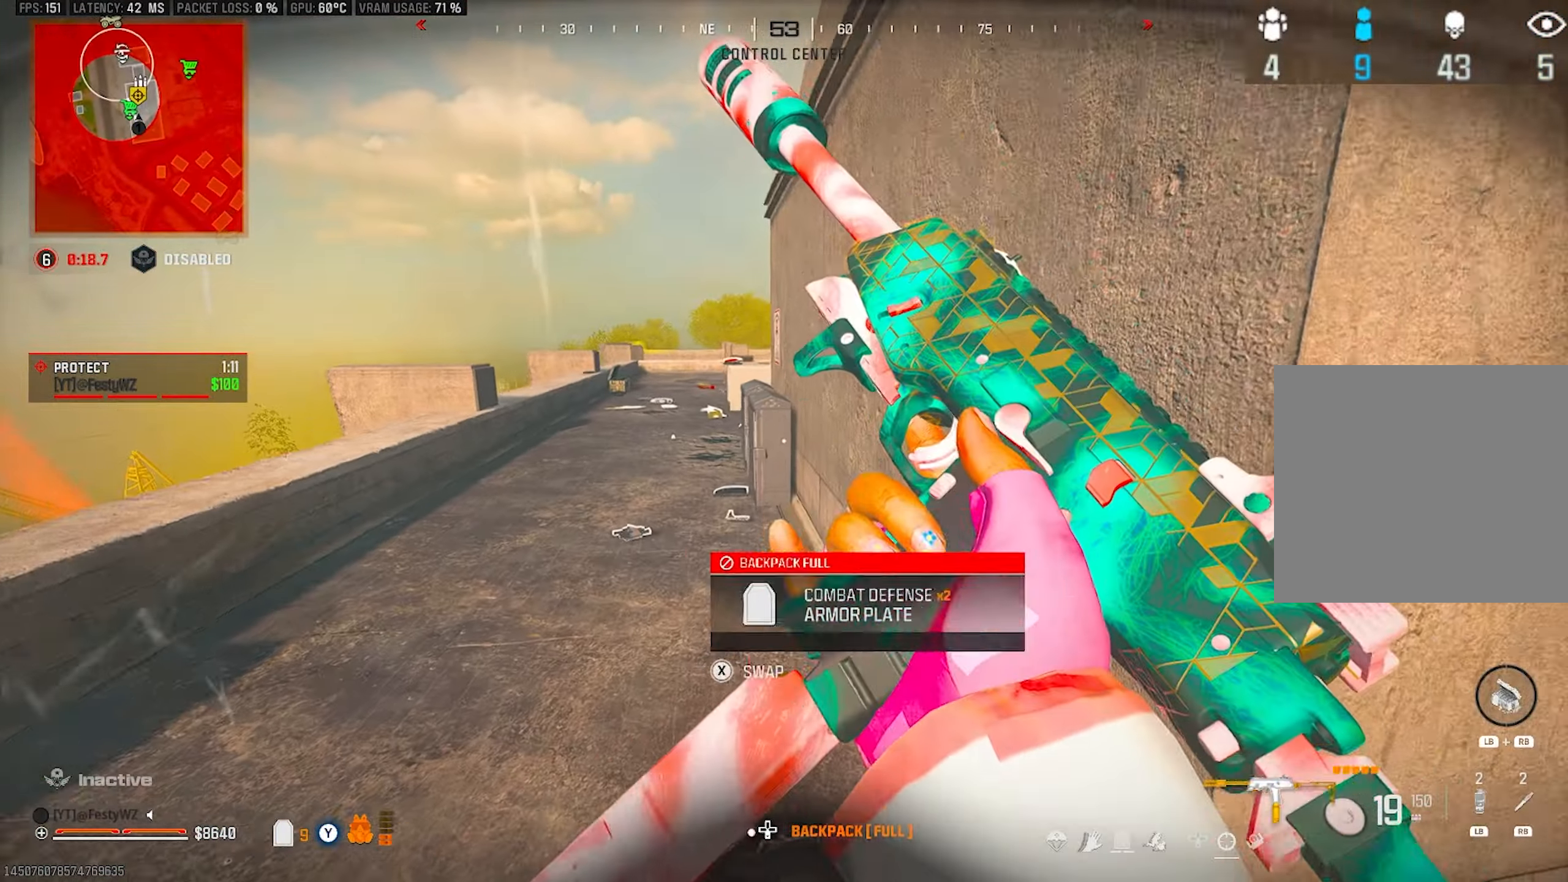
{"buttons": [], "left_stick": "up", "right_stick": "center", "events": [[167, "left_stick", "up"], [267, "left_stick", "up-left"], [433, "left_stick", "up"]]}
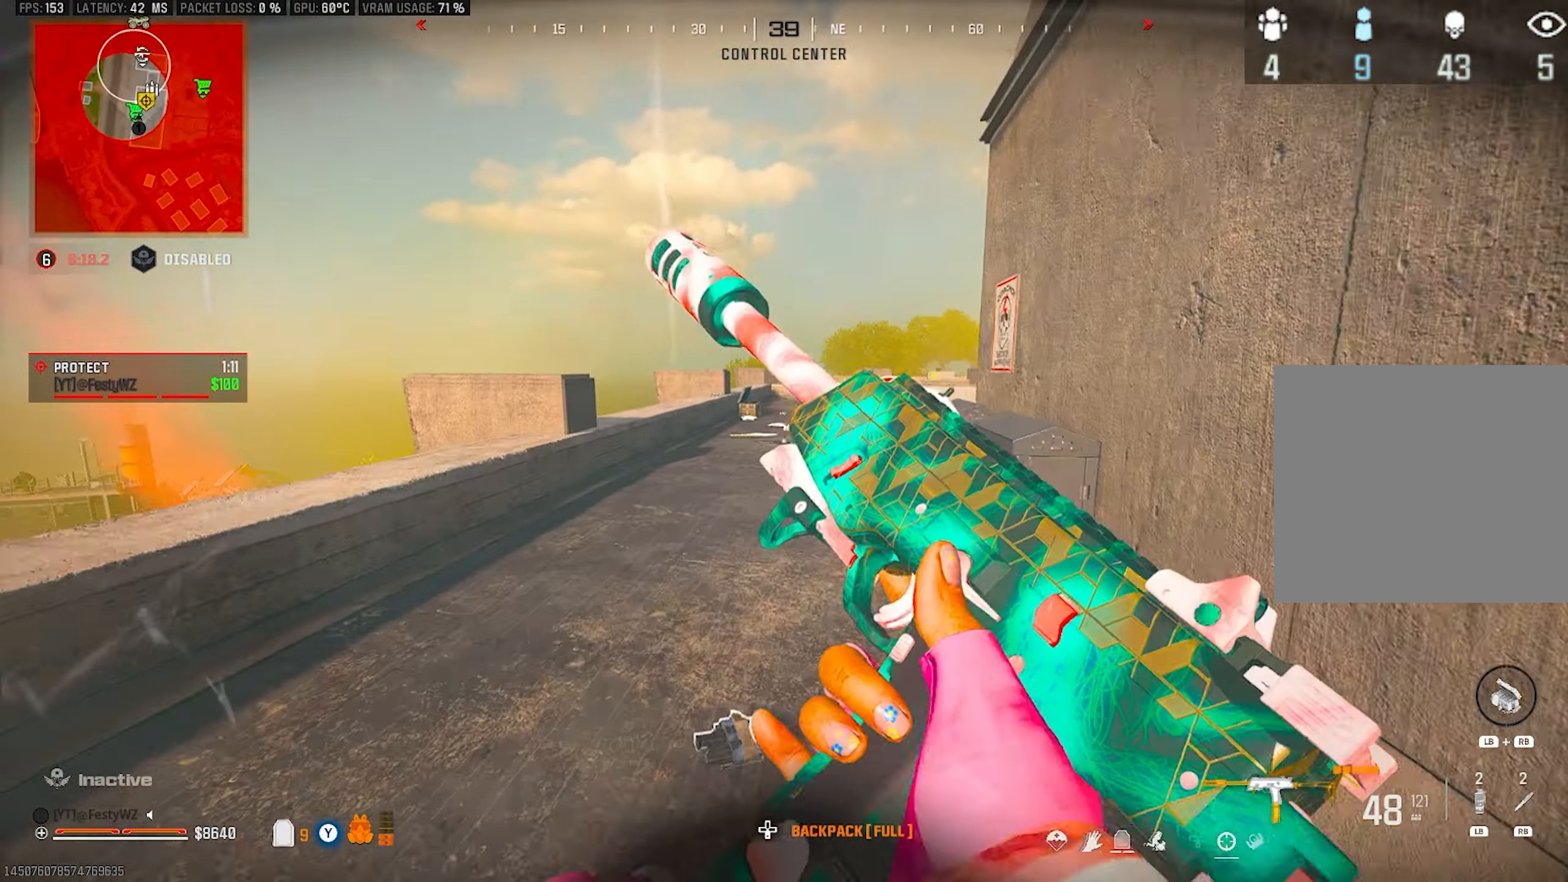
{"buttons": ["CROSS", "TRIANGLE"], "left_stick": "left", "right_stick": "center", "events": [[217, "right_stick", "left"], [250, "left_stick", "left"], [400, "right_stick", "center"], [467, "TRIANGLE", "down"], [483, "CROSS", "down"]]}
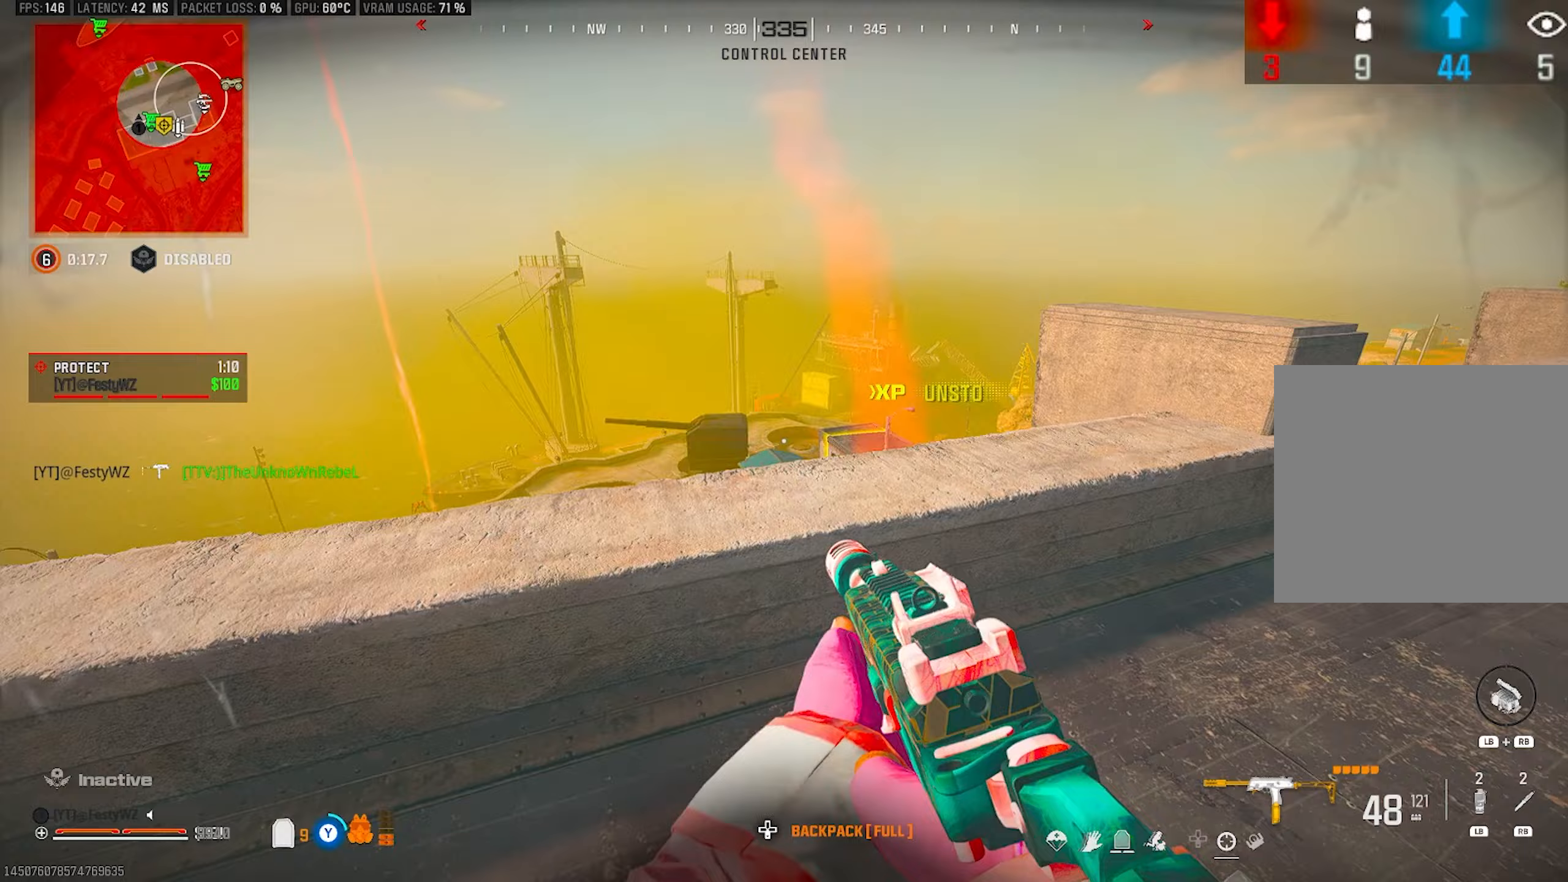
{"buttons": ["L2"], "left_stick": "left", "right_stick": "center", "events": [[17, "TRIANGLE", "up"], [67, "CROSS", "up"], [83, "right_stick", "down"], [183, "right_stick", "center"], [233, "left_stick", "down-left"], [367, "right_stick", "down-right"], [417, "left_stick", "left"], [467, "right_stick", "center"], [500, "L2", "down"]]}
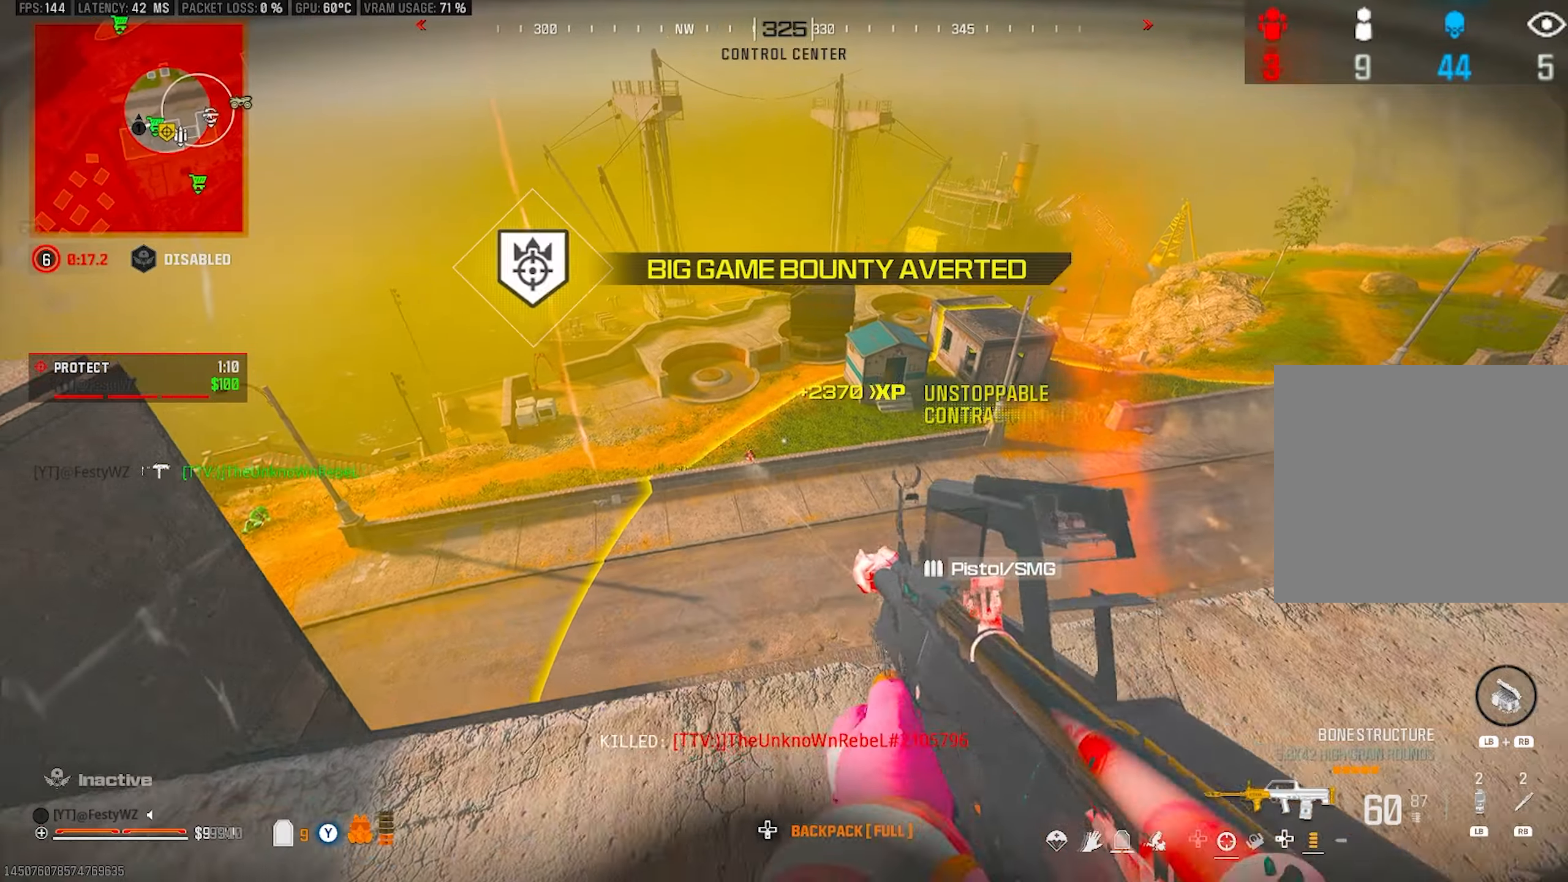
{"buttons": ["L2", "R2"], "left_stick": "up-right", "right_stick": "center", "events": [[33, "right_stick", "left"], [117, "right_stick", "center"], [167, "left_stick", "down"], [233, "left_stick", "center"], [283, "left_stick", "up-right"], [300, "R2", "down"]]}
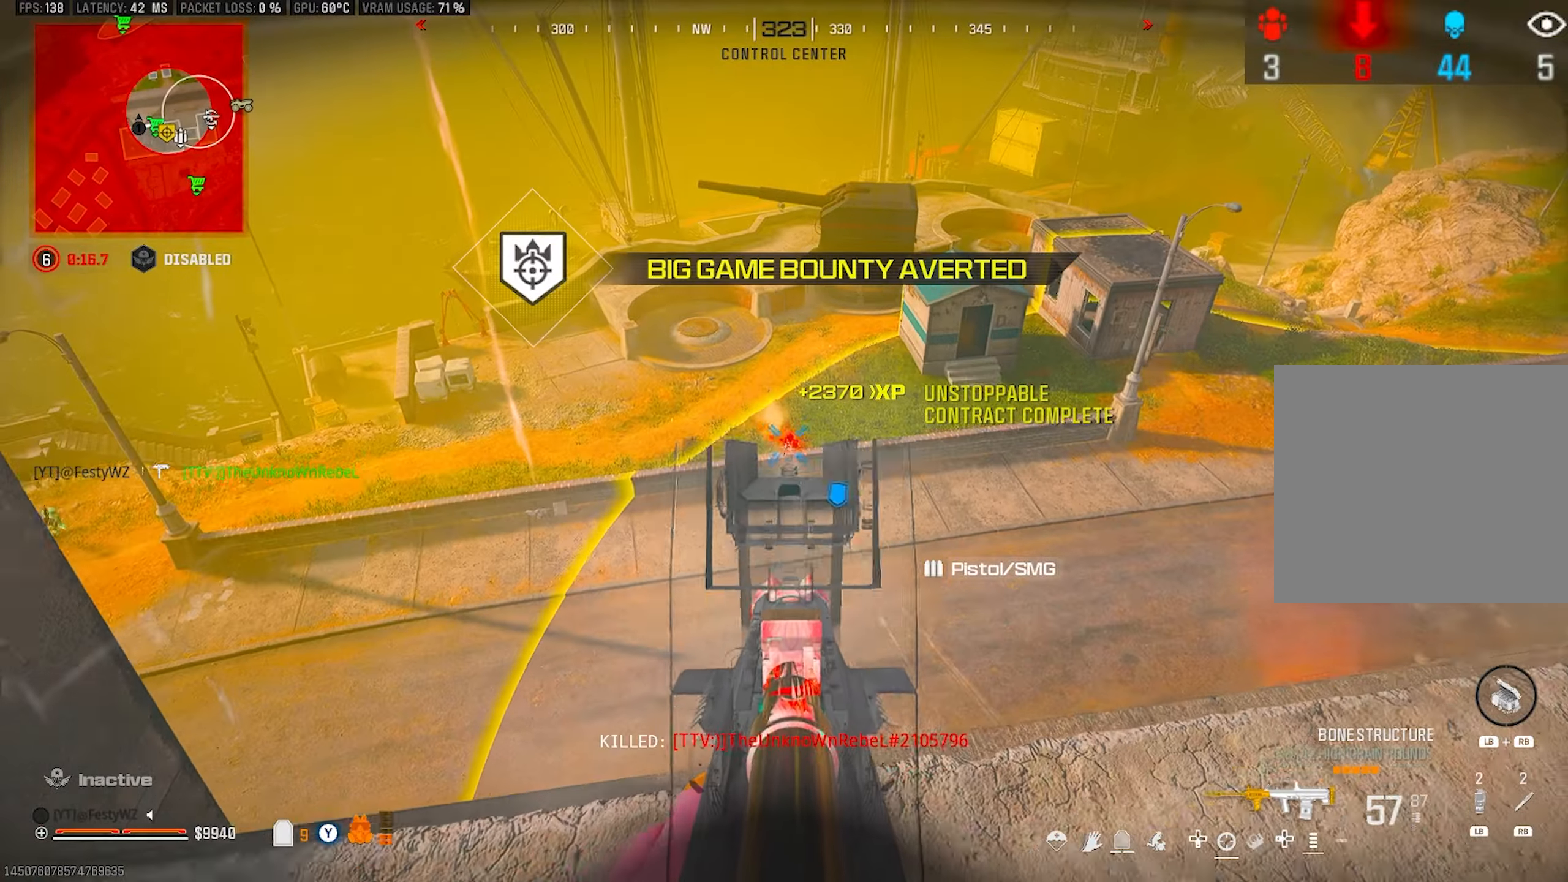
{"buttons": ["L2", "R2"], "left_stick": "up-right", "right_stick": "center", "events": [[83, "left_stick", "center"], [167, "left_stick", "right"], [183, "right_stick", "down-right"], [250, "right_stick", "center"], [283, "left_stick", "up-right"]]}